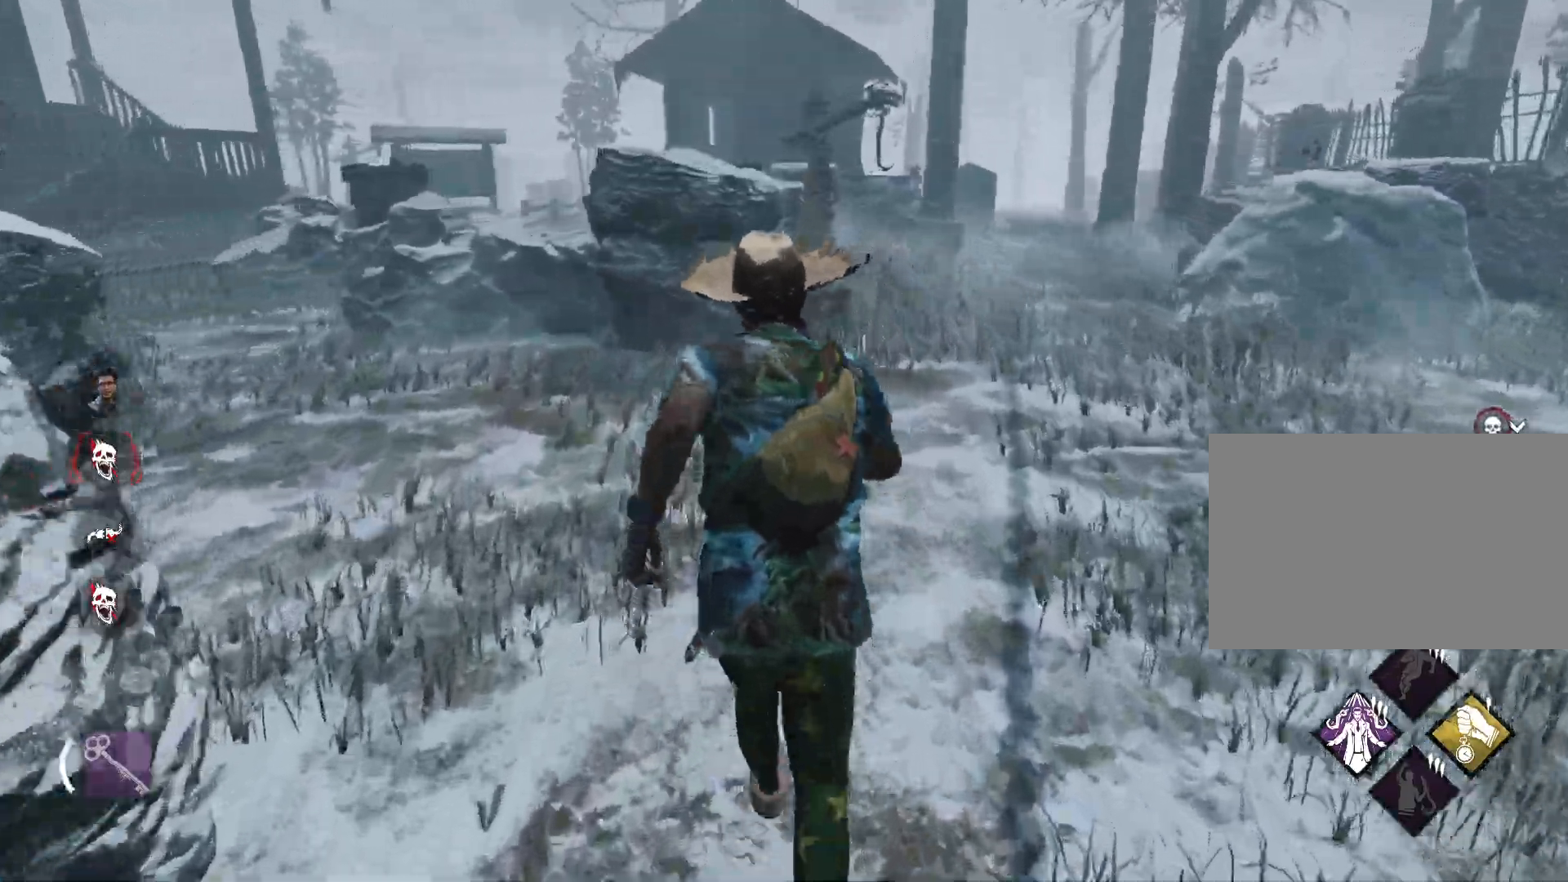
Gameplay with keyboard and mouse; each line is a JSON object with the keys and mouse buttons held at the frame after it. "events" lists presses ("down") and releases ("up") of "1", "2", "3", "a", "alt", "d", "e", "f", "r", "s", "shift", "space", "tab", "w", "mouse_left", "mouse_wheel", "mouse_right", "mouse_mb4" and "mouse_mb5" between this image and that frame as [ms after this image, input, new state], when the widget could be followed in between. "mouse_left", "mouse_wheel", "mouse_right", "mouse_mb4", "mouse_mb5" = the "left", "wheel", "right", "mb4", "mb5" buttons of the "mouse" list. No other keys are recorded. "wheel" means that the mouse wheel is clicked or scrolled. Mouse movement is not recorded.
{"keys": ["d", "shift", "w"], "mouse": [], "events": [[250, "d", "down"]]}
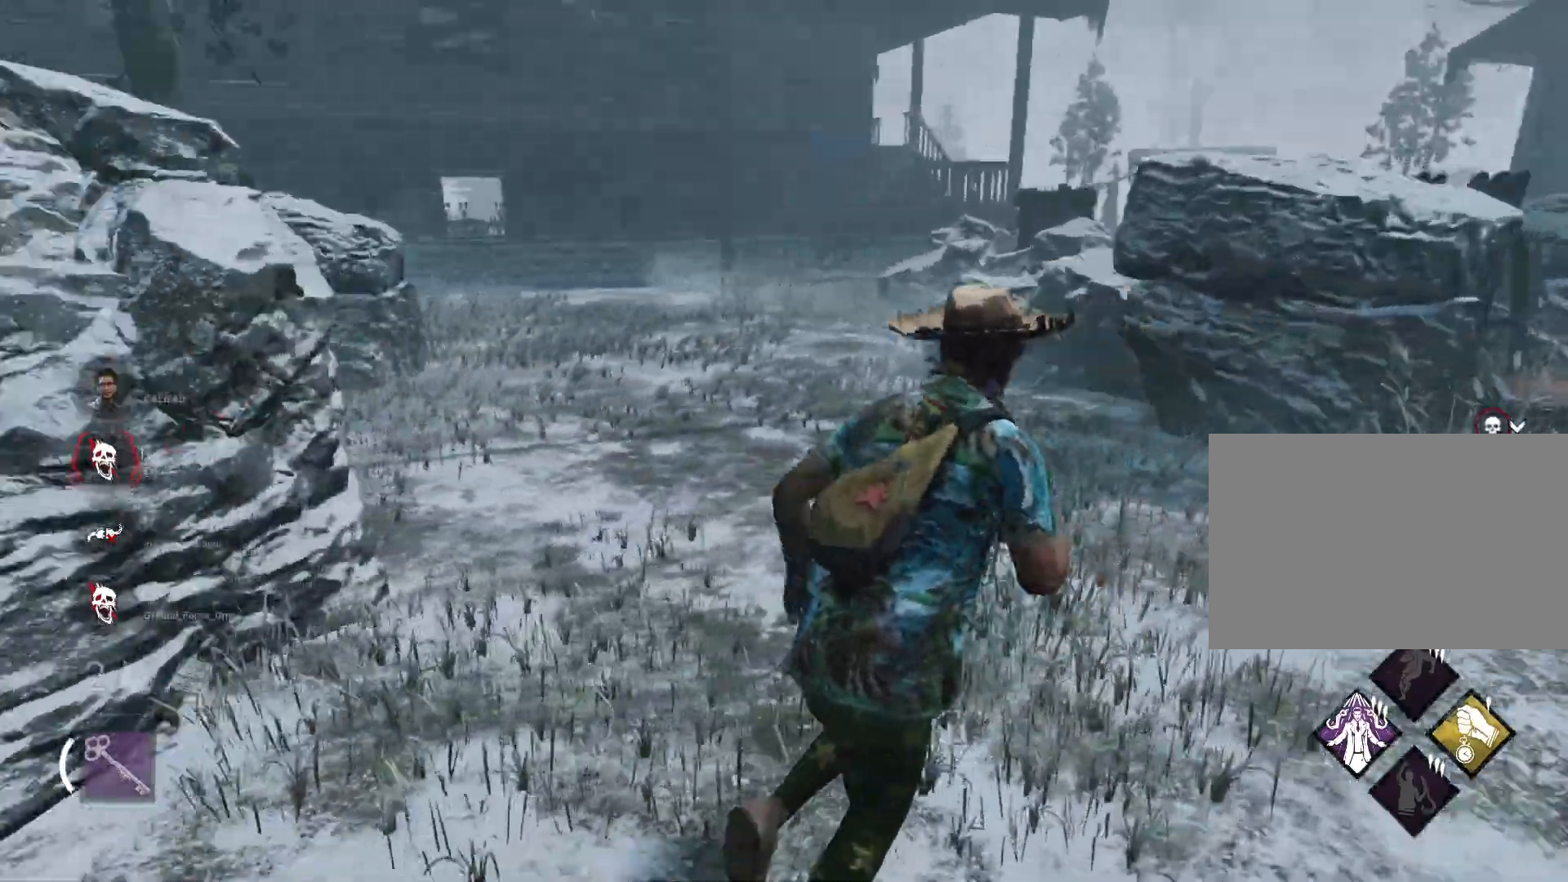
{"keys": ["d", "s", "shift"], "mouse": [], "events": [[16, "w", "up"], [483, "s", "down"]]}
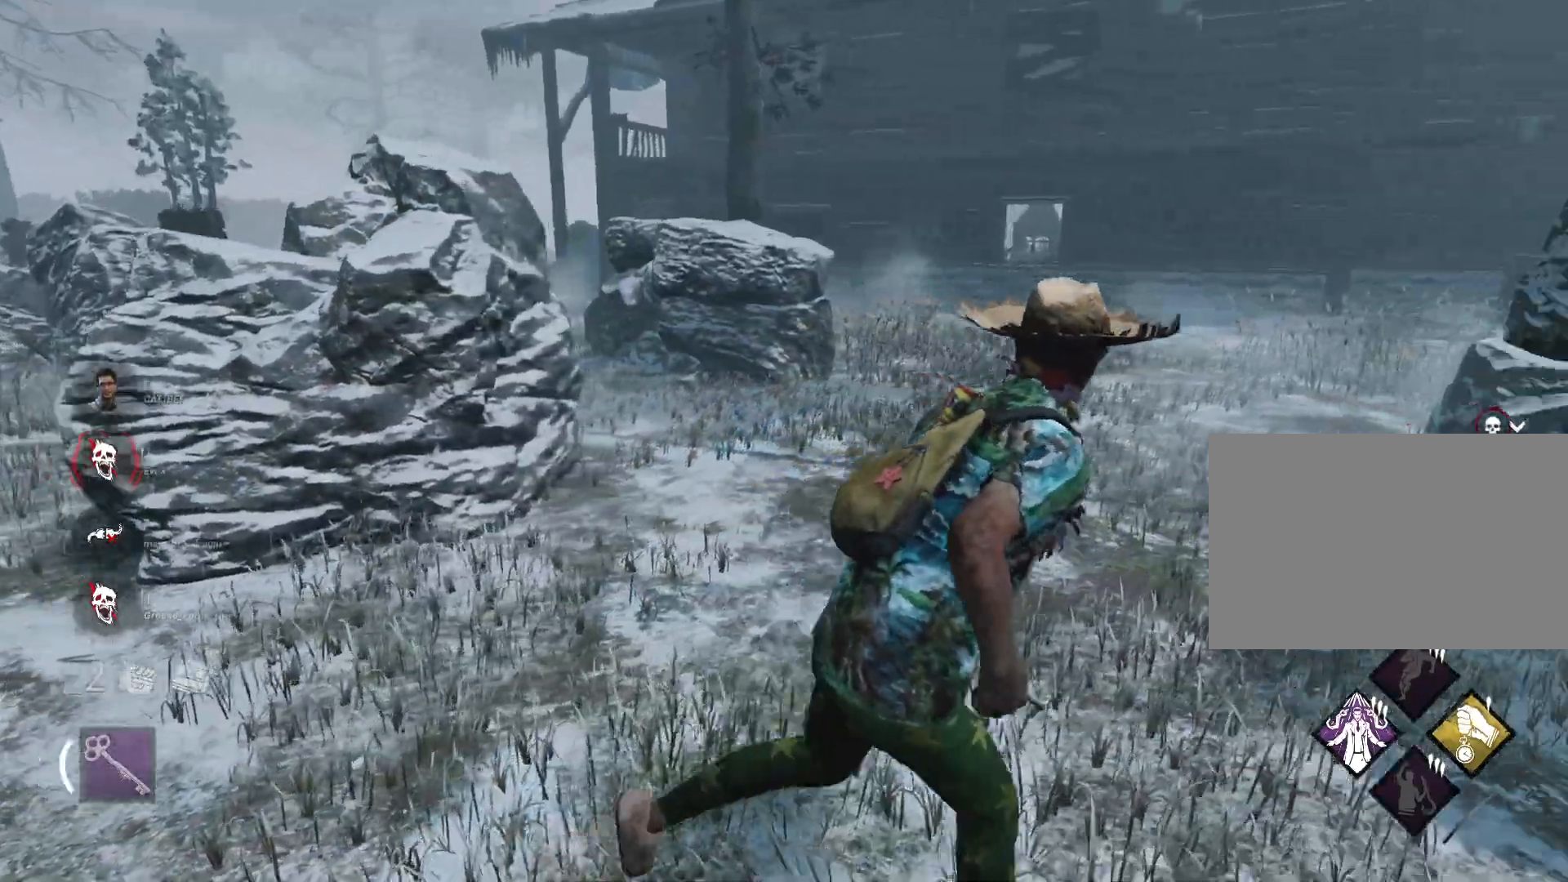
{"keys": ["d", "shift", "w"], "mouse": [], "events": [[267, "s", "up"], [417, "w", "down"]]}
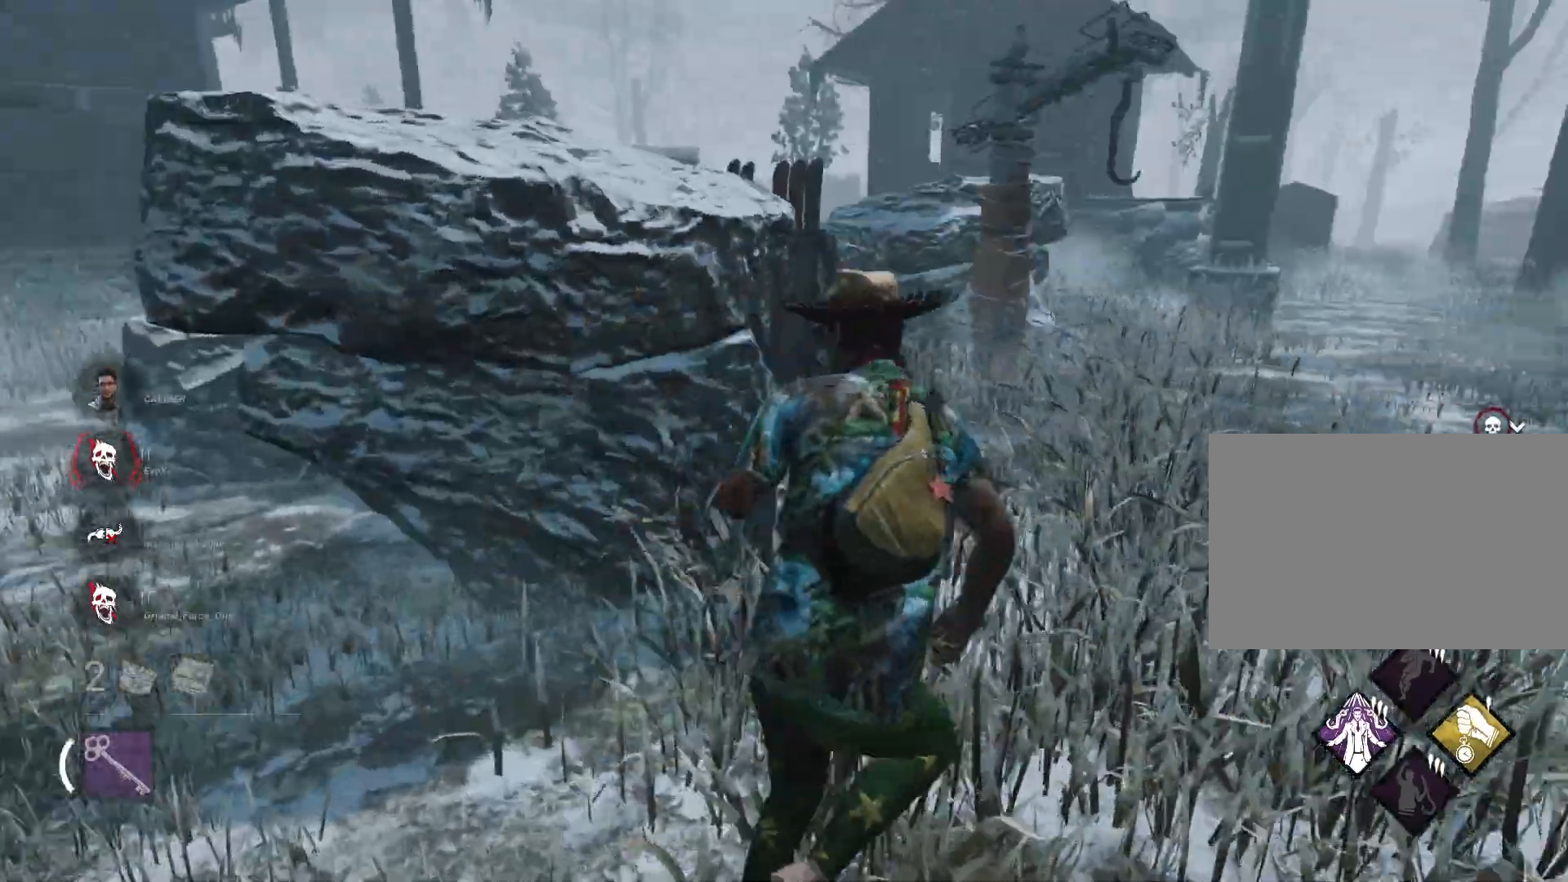
{"keys": ["shift", "w"], "mouse": [], "events": [[283, "d", "up"]]}
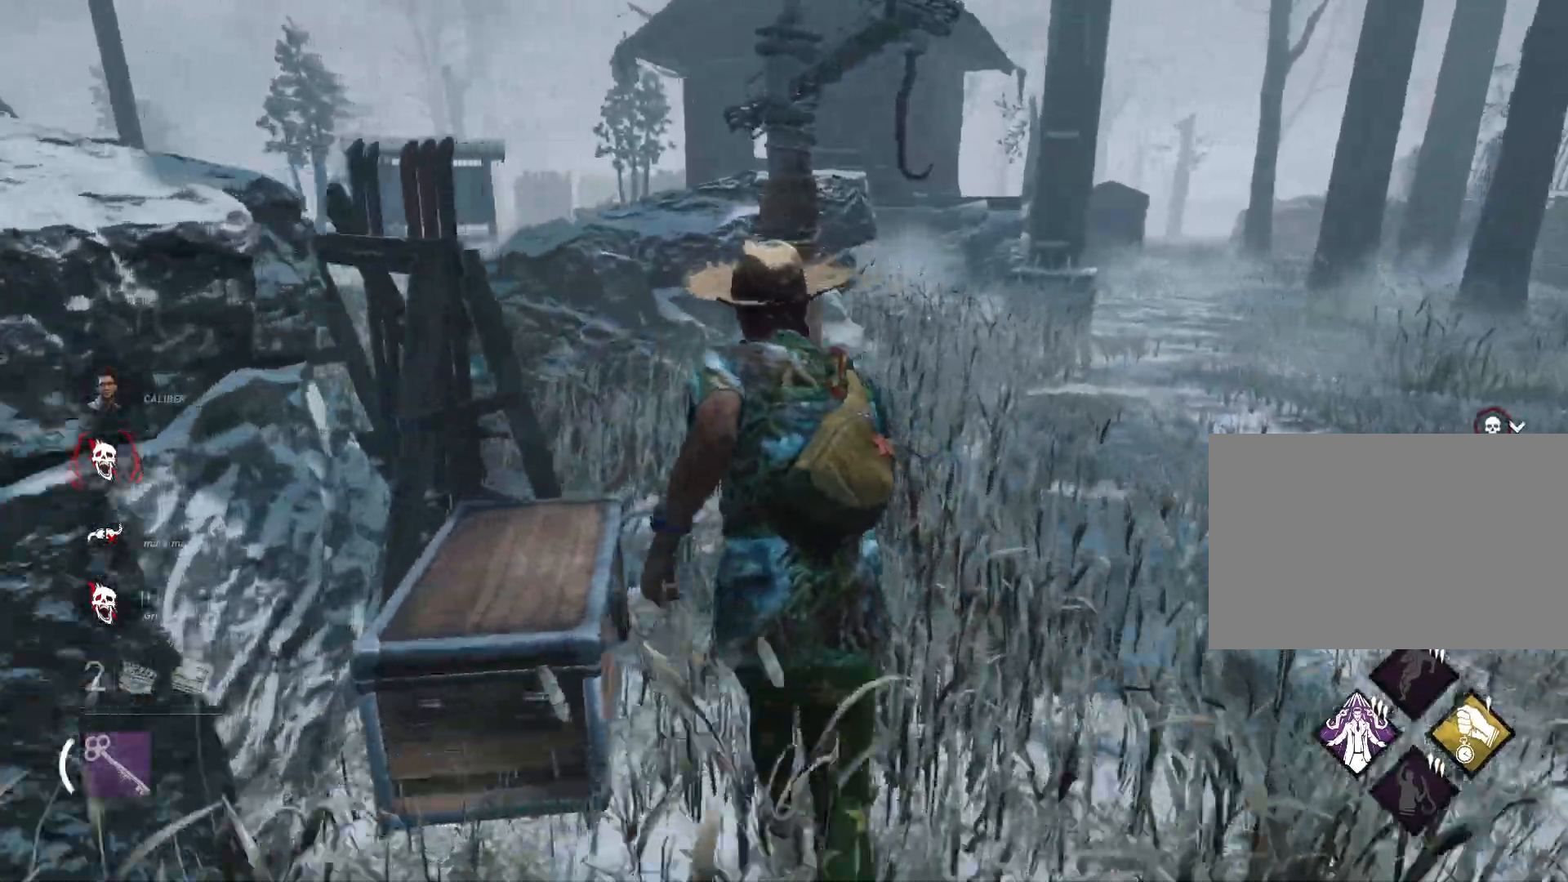
{"keys": ["d", "shift", "w"], "mouse": [], "events": [[217, "d", "down"]]}
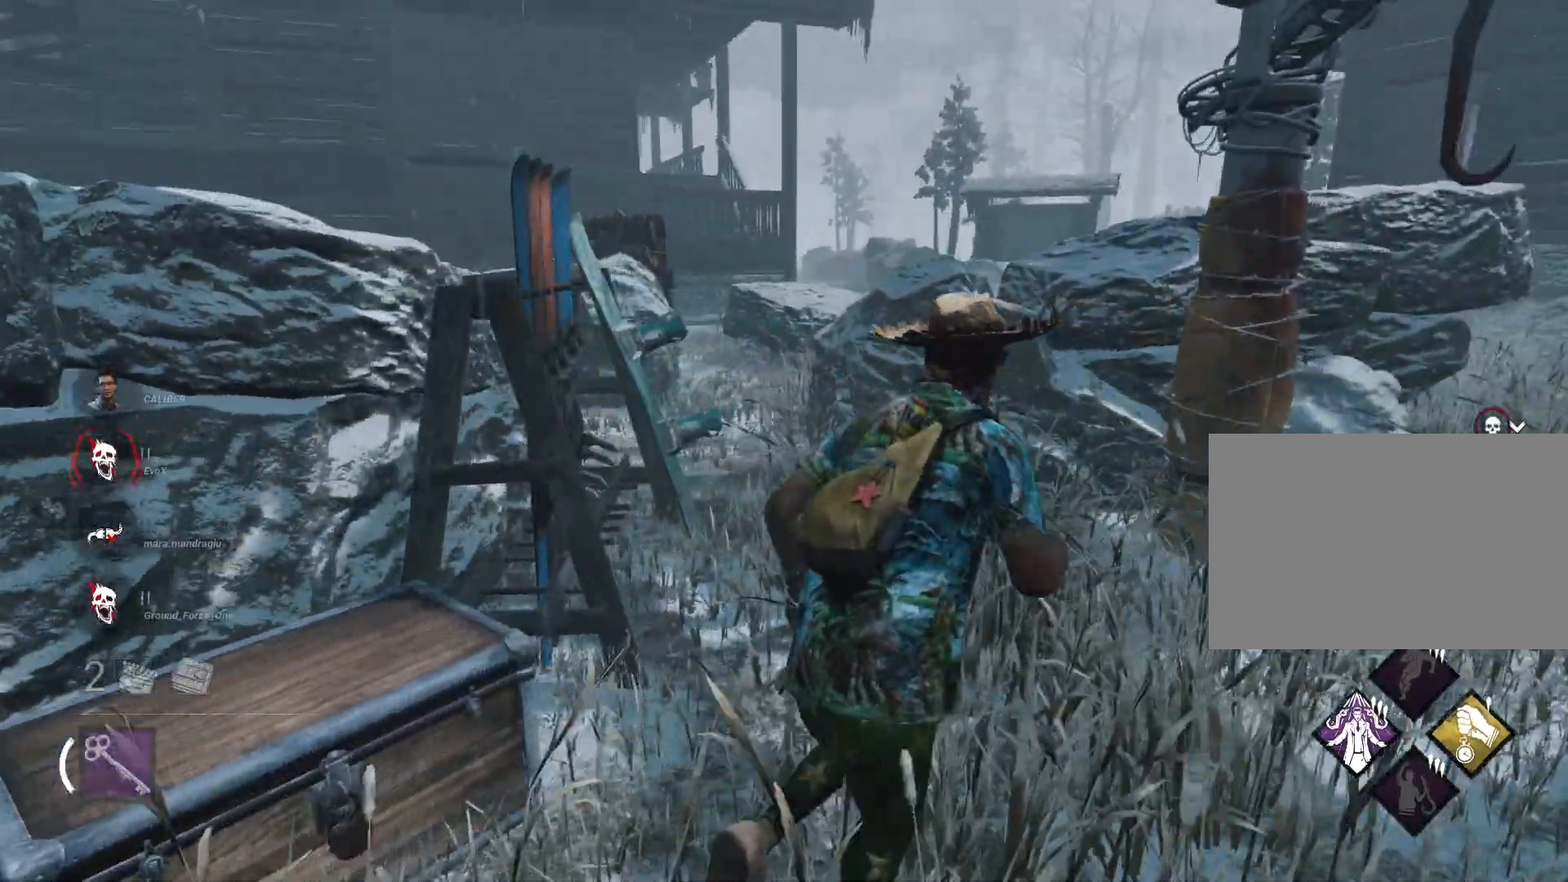
{"keys": ["d", "shift", "w"], "mouse": [], "events": [[133, "w", "up"], [300, "w", "down"]]}
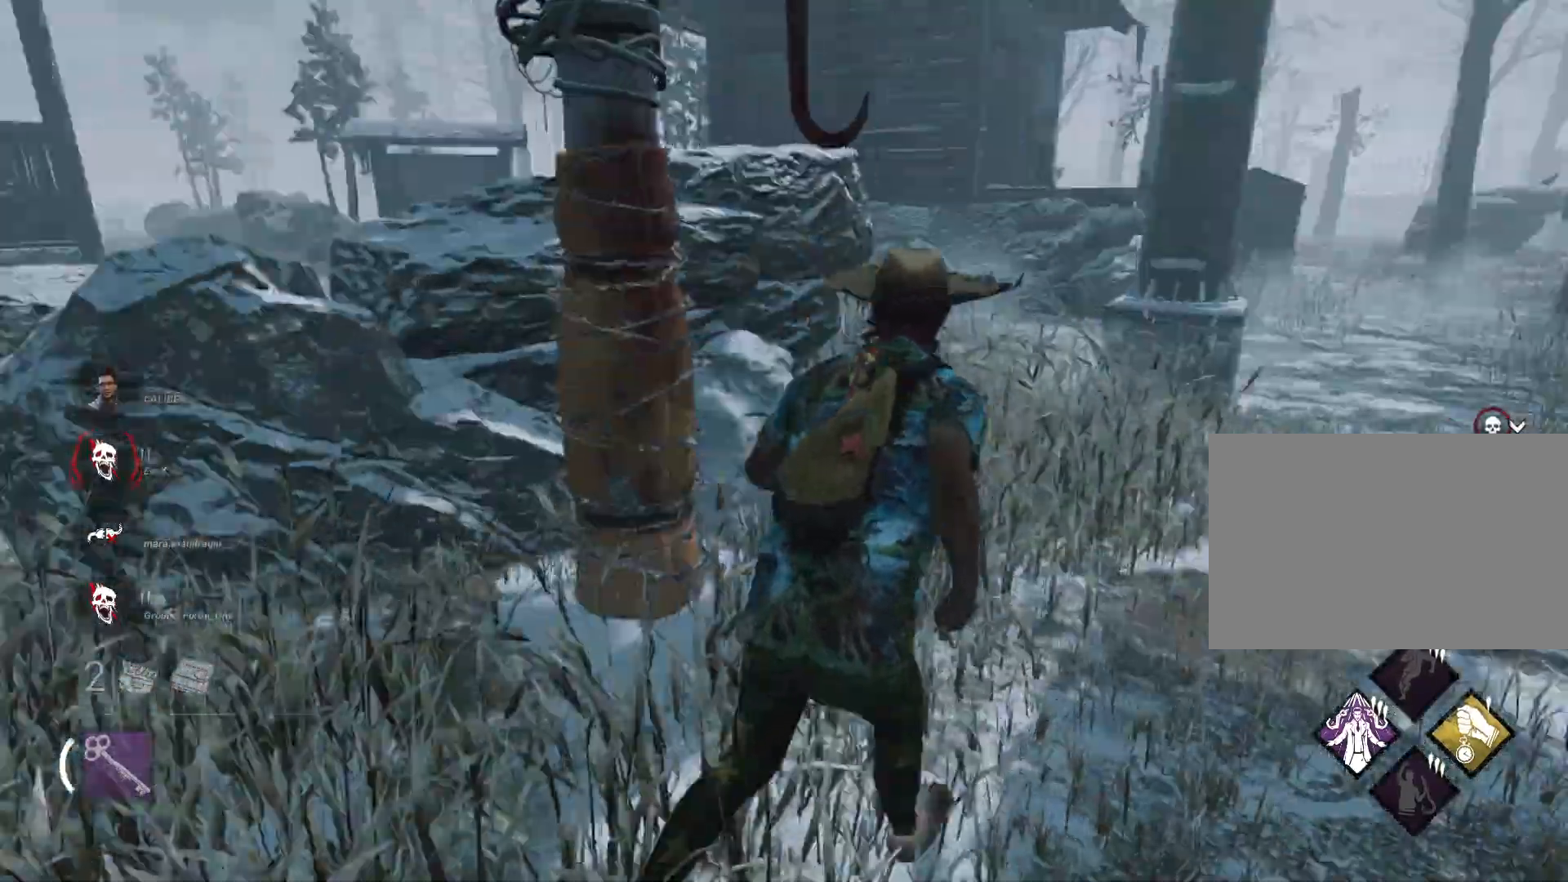
{"keys": ["shift", "w"], "mouse": [], "events": [[200, "d", "up"]]}
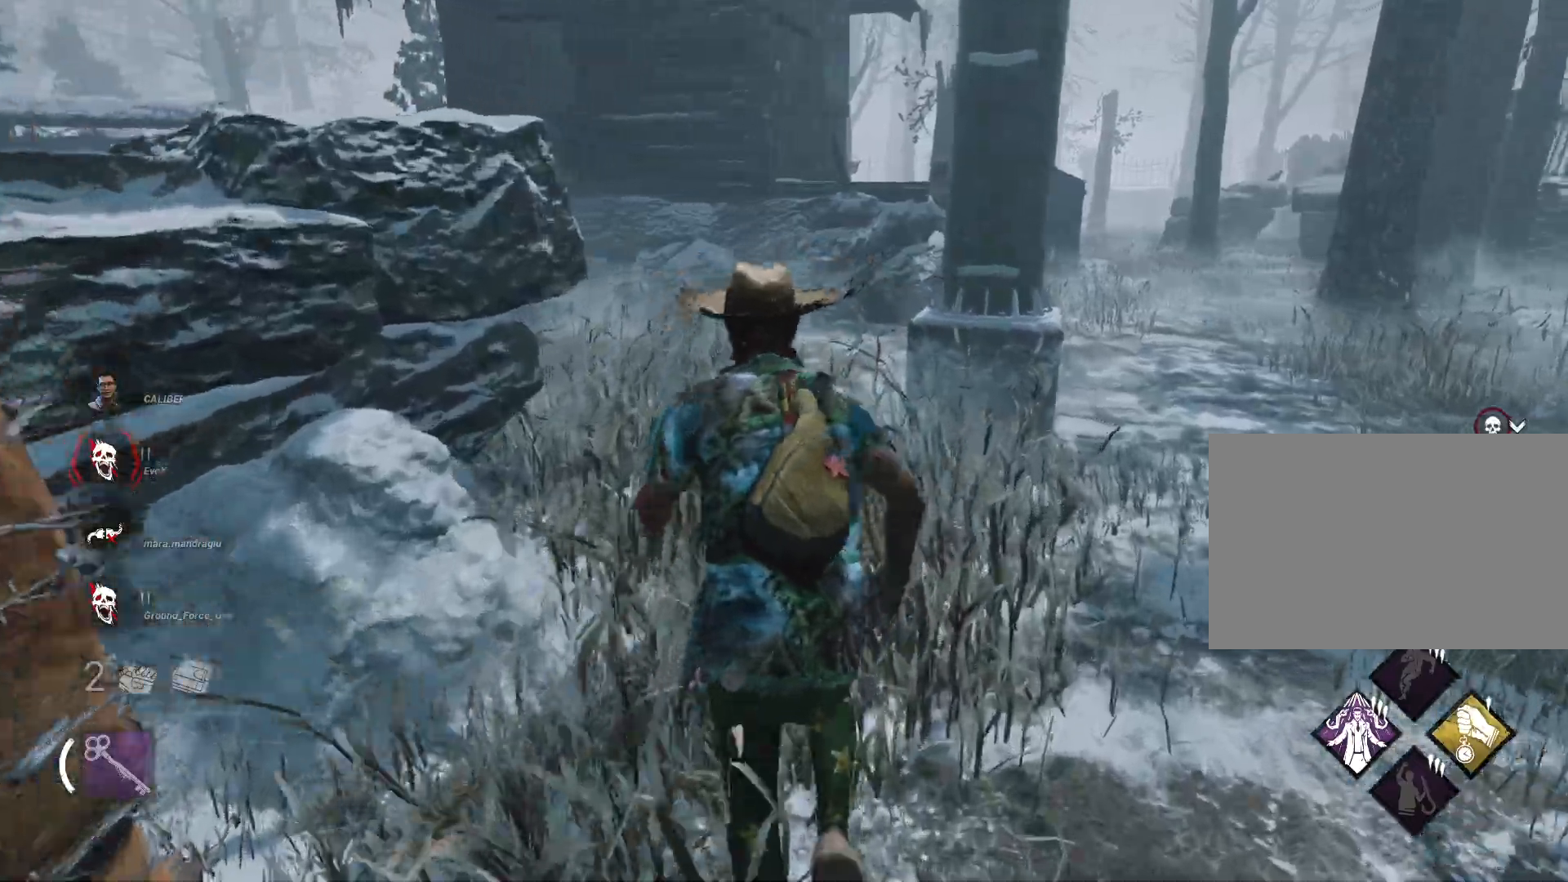
{"keys": ["shift", "w"], "mouse": [], "events": []}
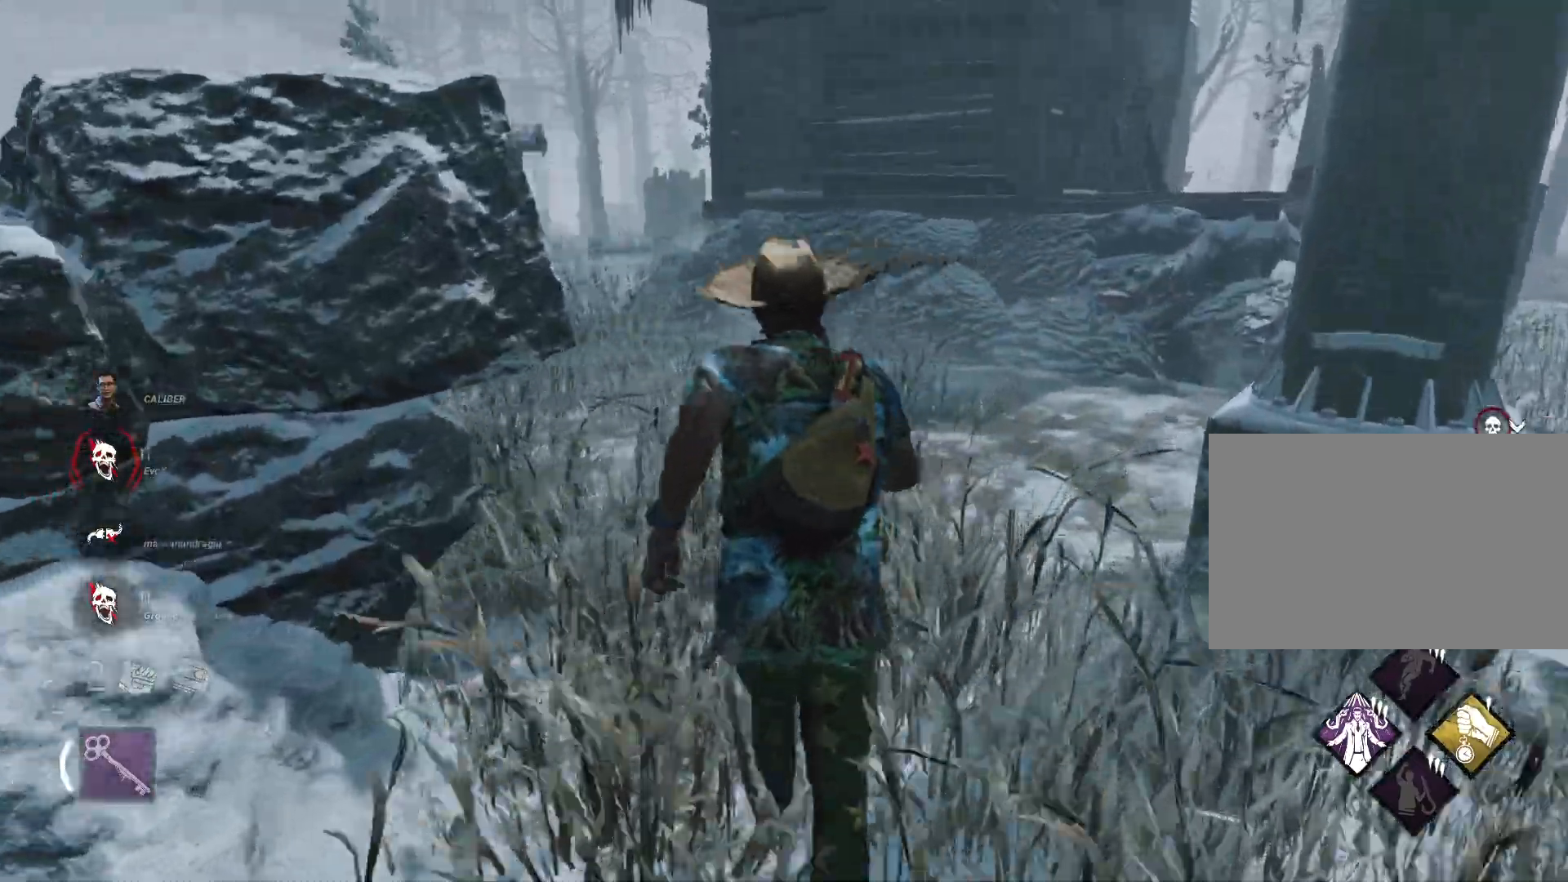
{"keys": ["d", "shift", "w"], "mouse": [], "events": [[134, "d", "down"], [267, "d", "up"], [501, "d", "down"]]}
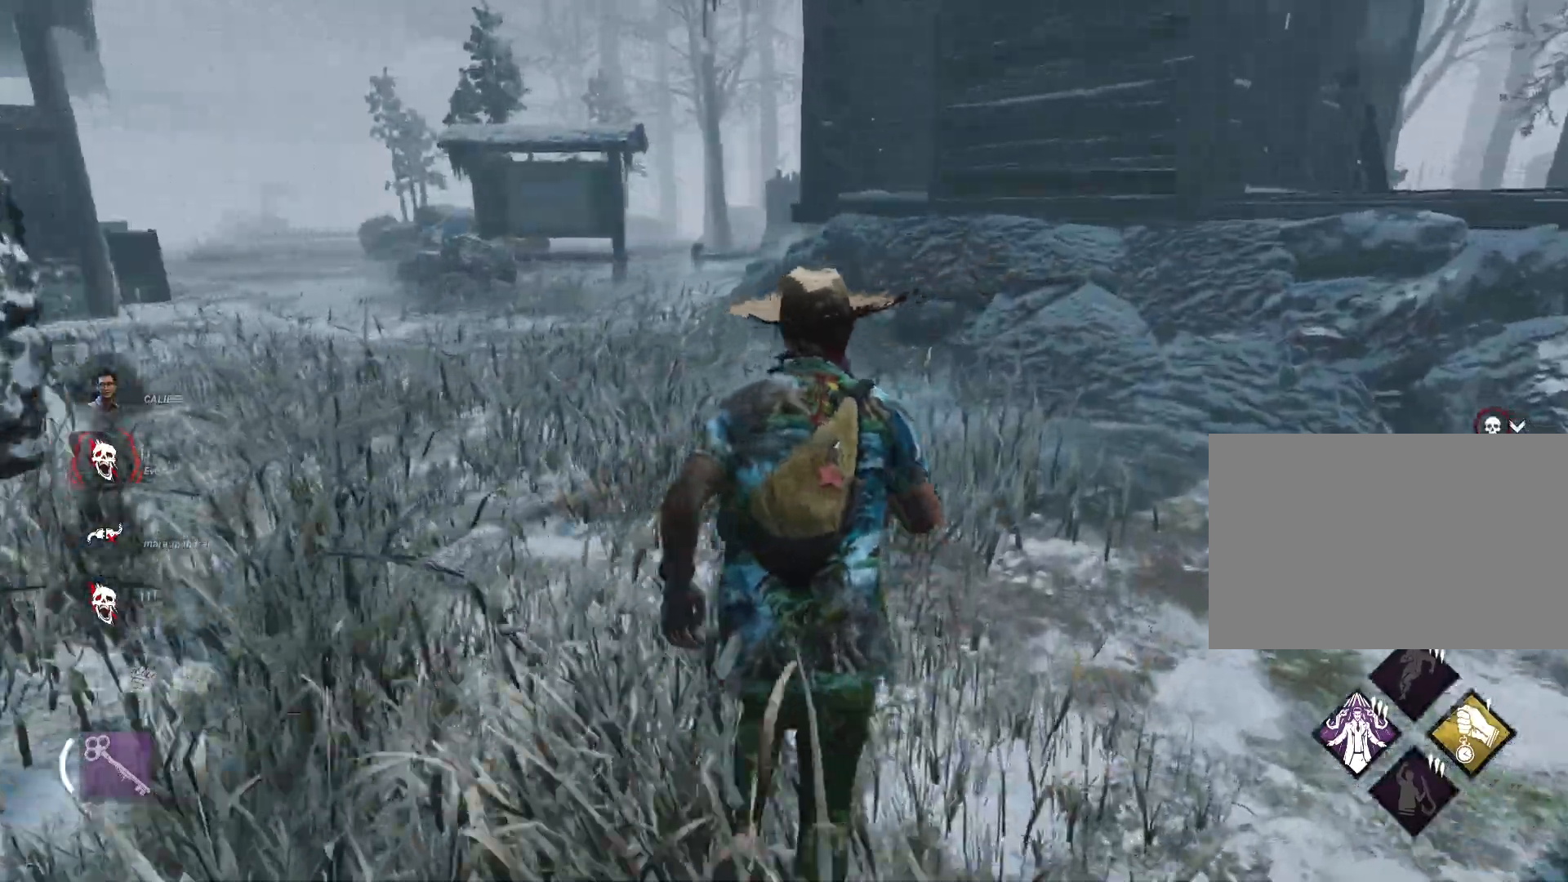
{"keys": ["shift", "w"], "mouse": [], "events": [[433, "d", "up"]]}
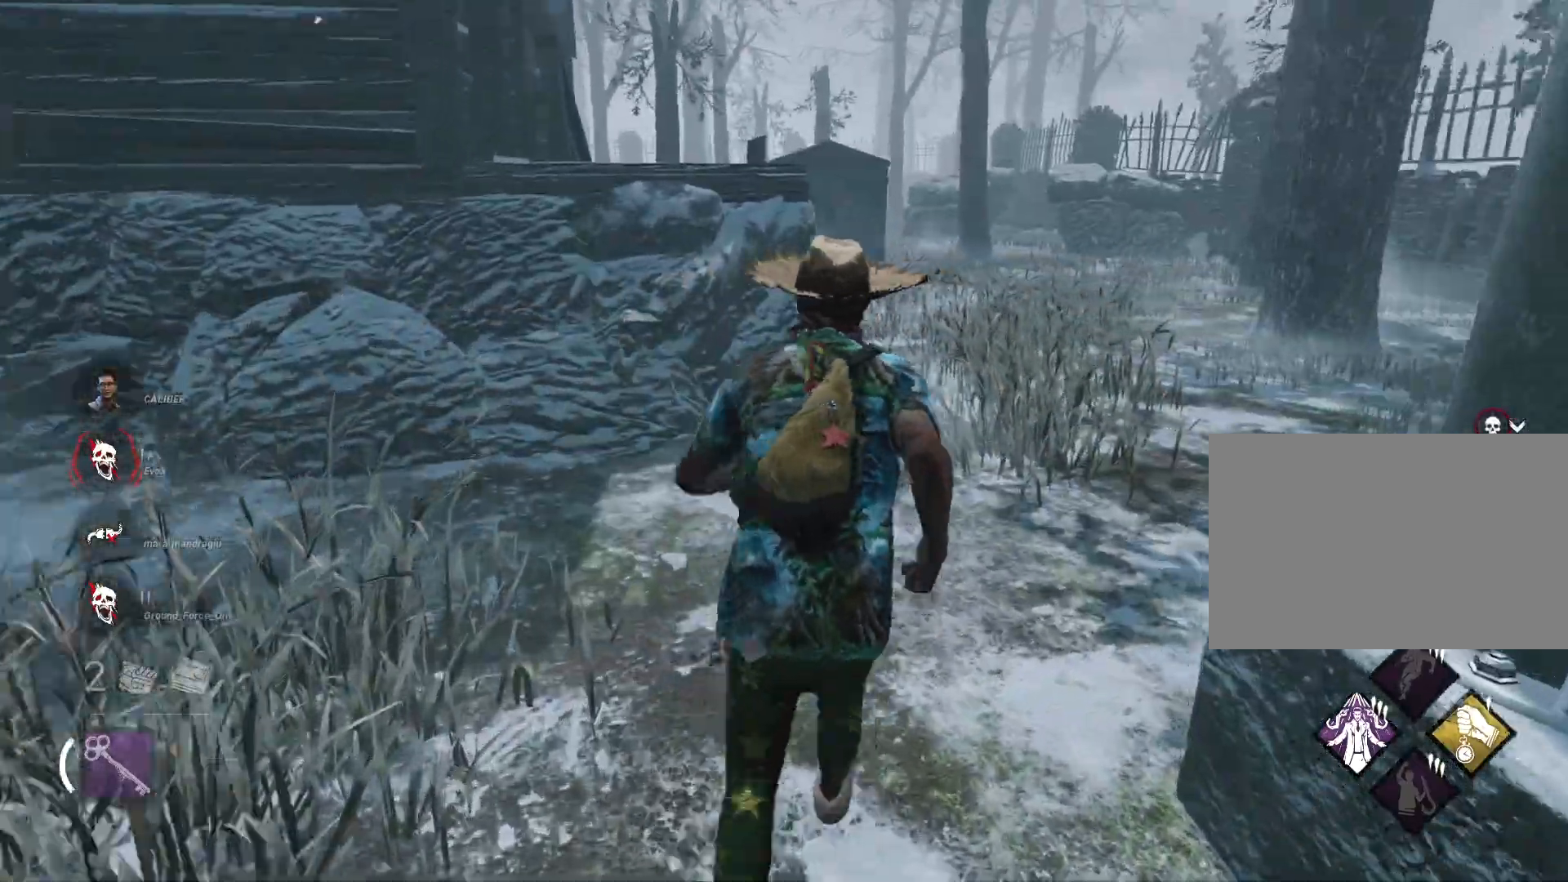
{"keys": ["d", "shift", "w"], "mouse": [], "events": [[367, "d", "down"]]}
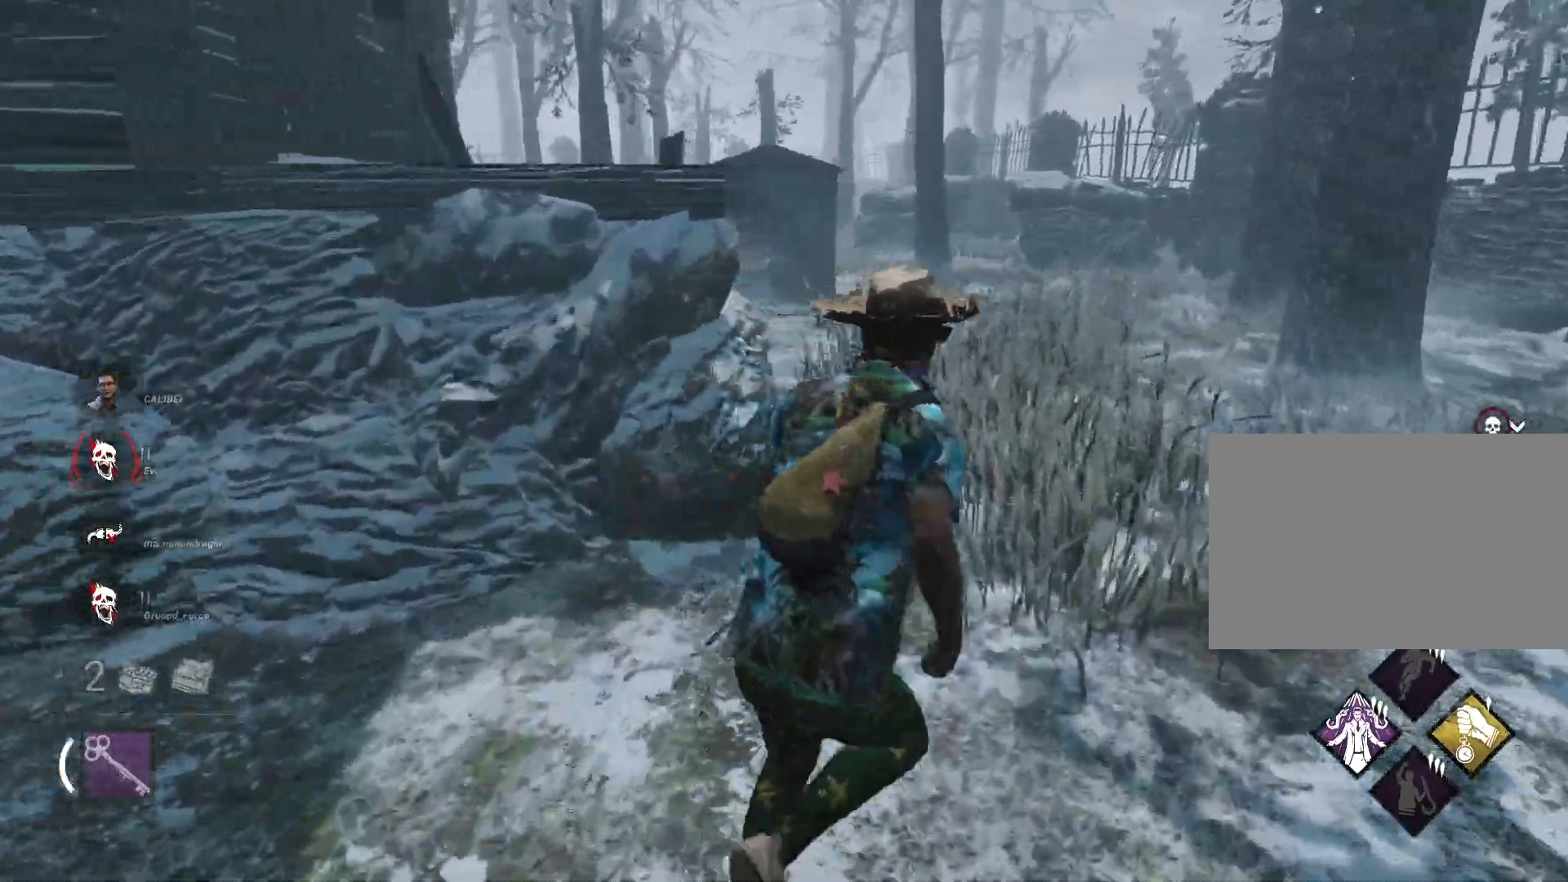
{"keys": ["shift", "w"], "mouse": [], "events": [[100, "d", "up"]]}
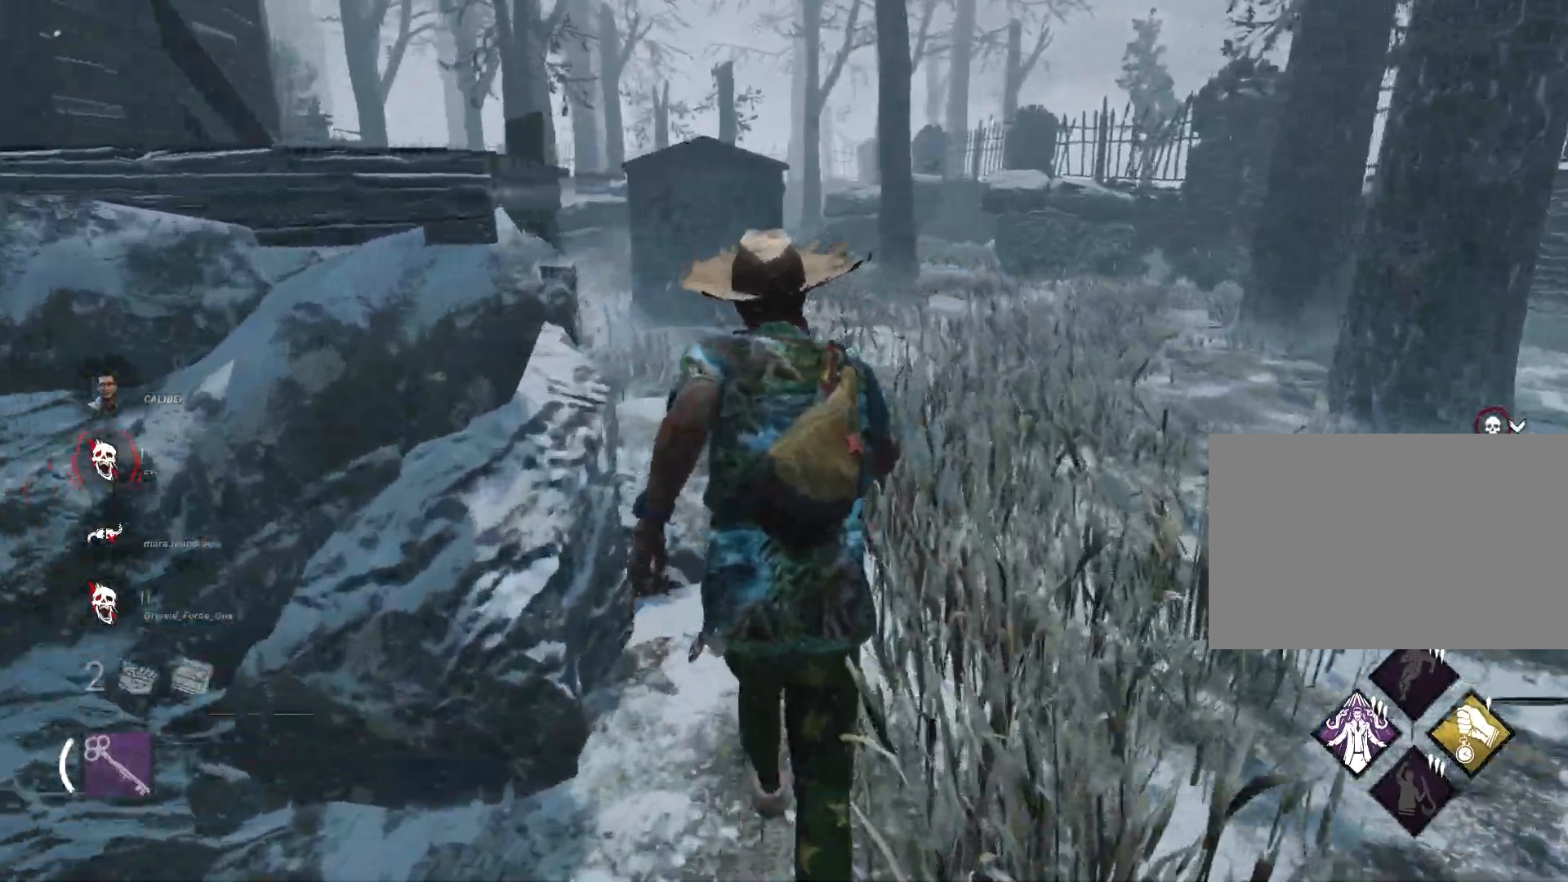
{"keys": ["shift", "w"], "mouse": [], "events": []}
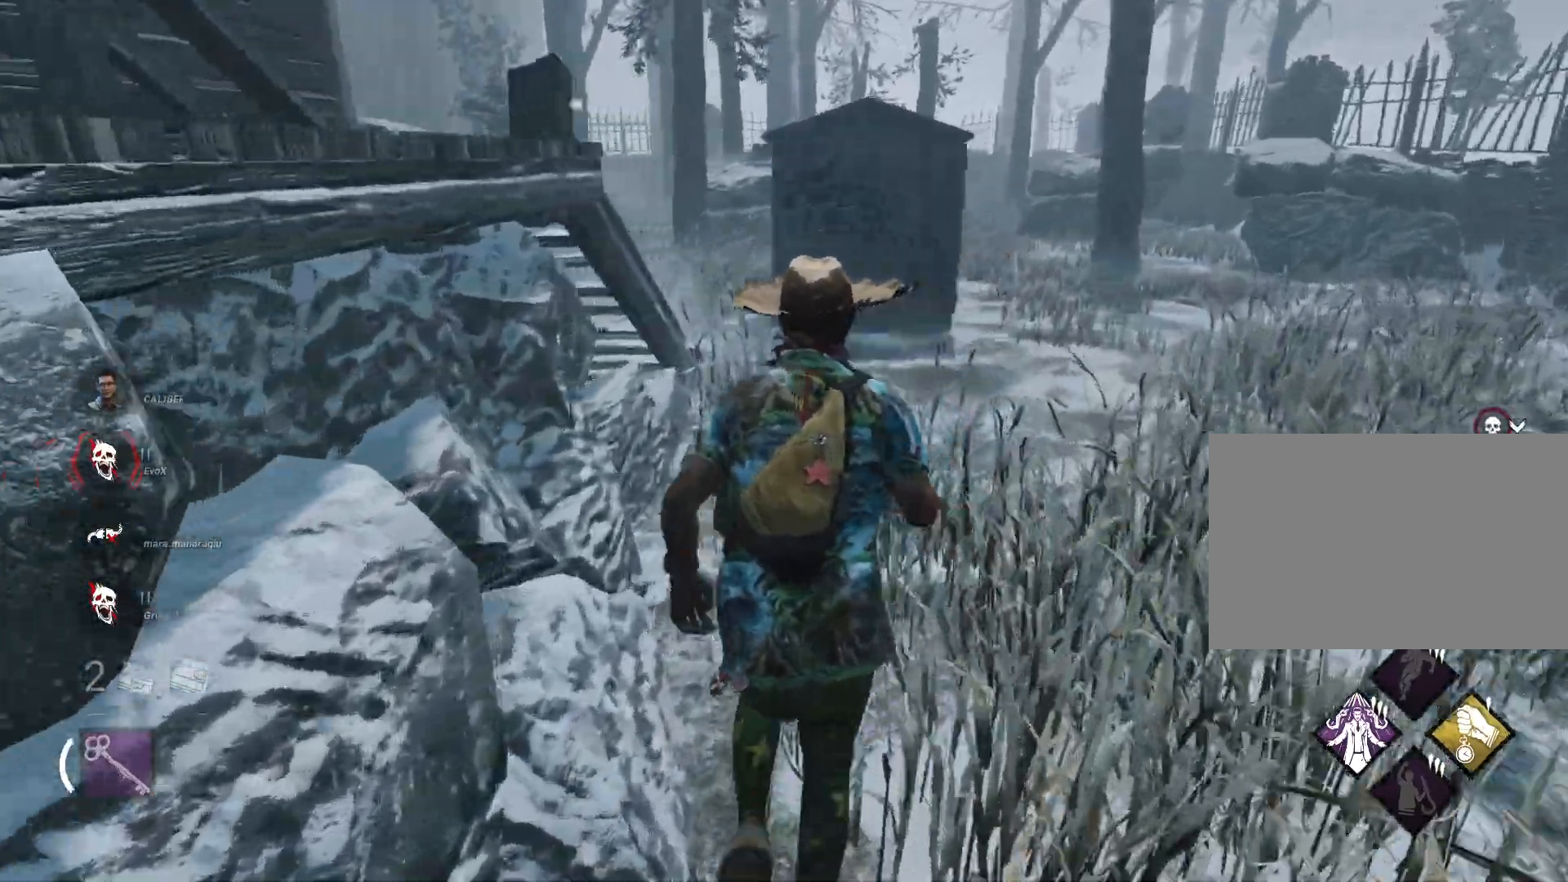
{"keys": ["d", "shift", "w"], "mouse": [], "events": [[33, "d", "down"], [217, "w", "up"], [450, "w", "down"]]}
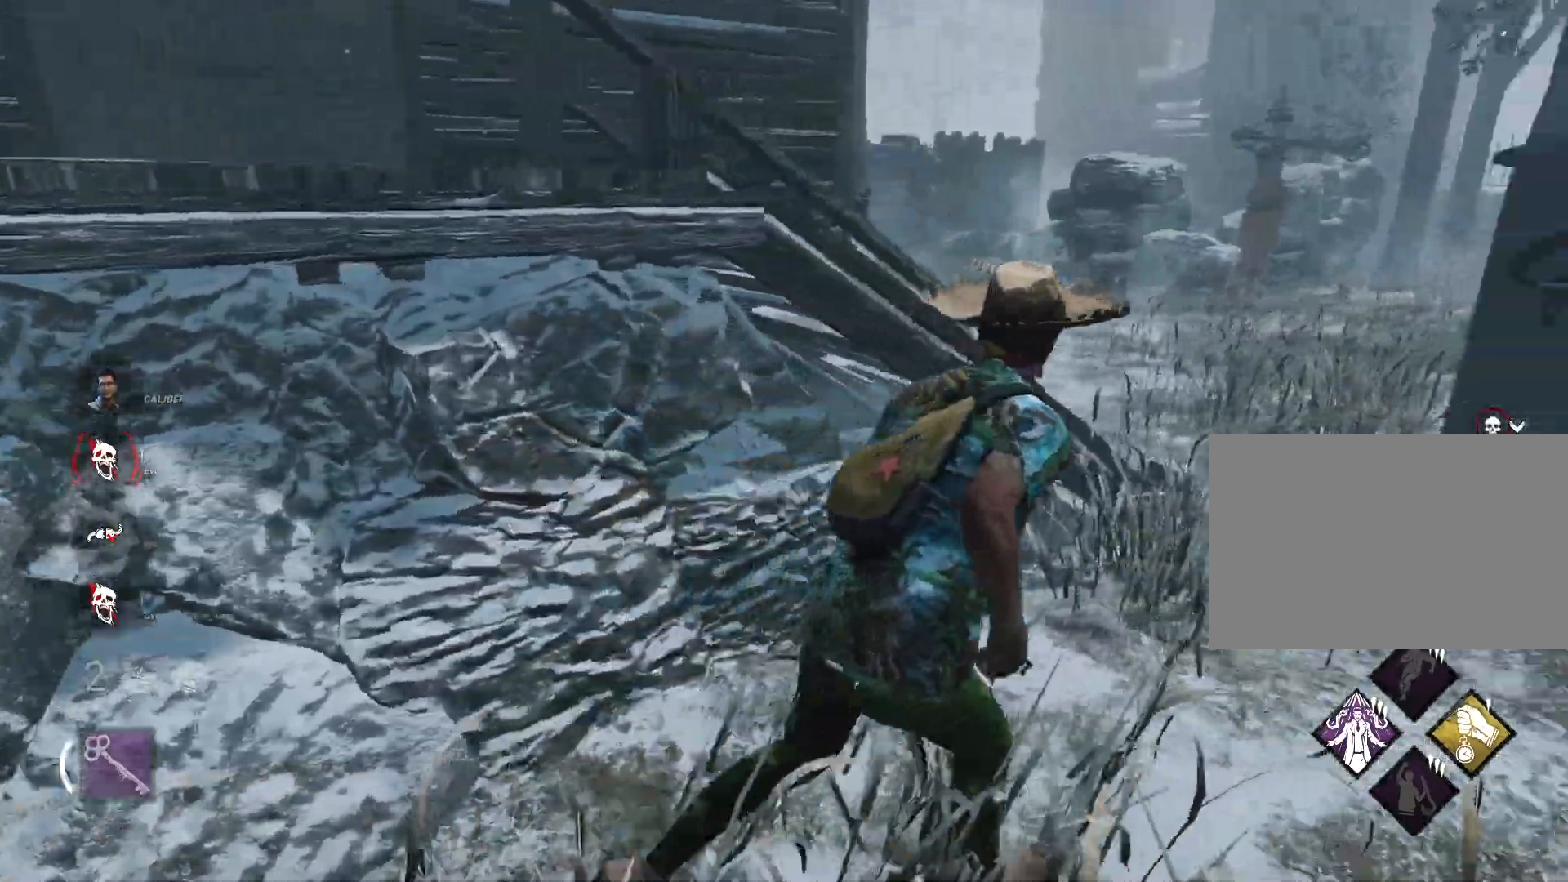
{"keys": ["shift", "w"], "mouse": [], "events": [[384, "d", "up"]]}
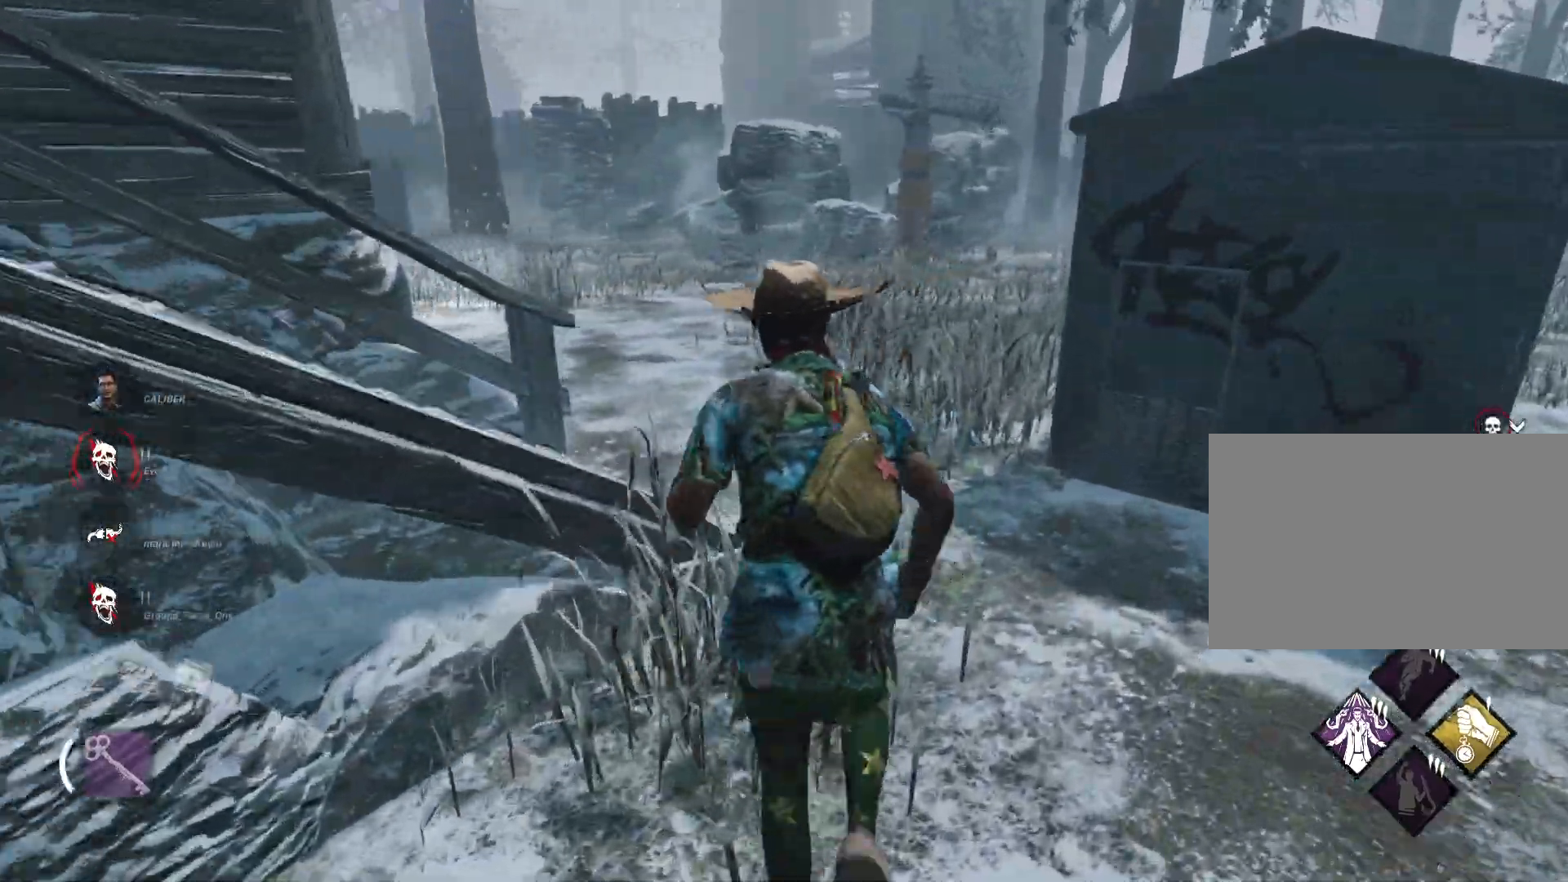
{"keys": ["shift", "w"], "mouse": [], "events": [[200, "d", "down"], [350, "d", "up"]]}
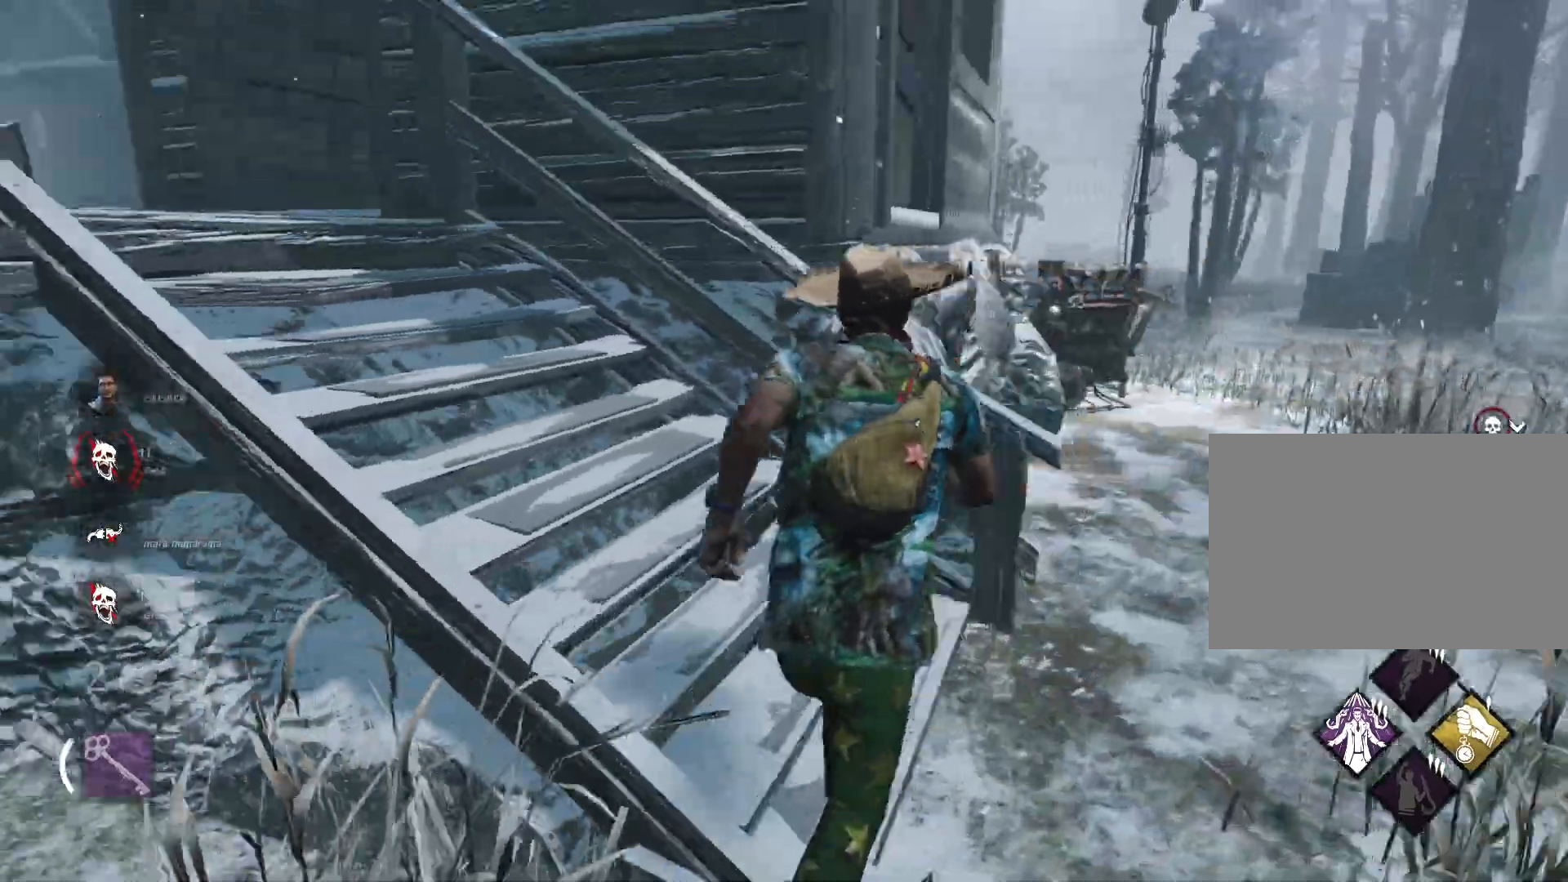
{"keys": ["a", "shift", "w"], "mouse": []}
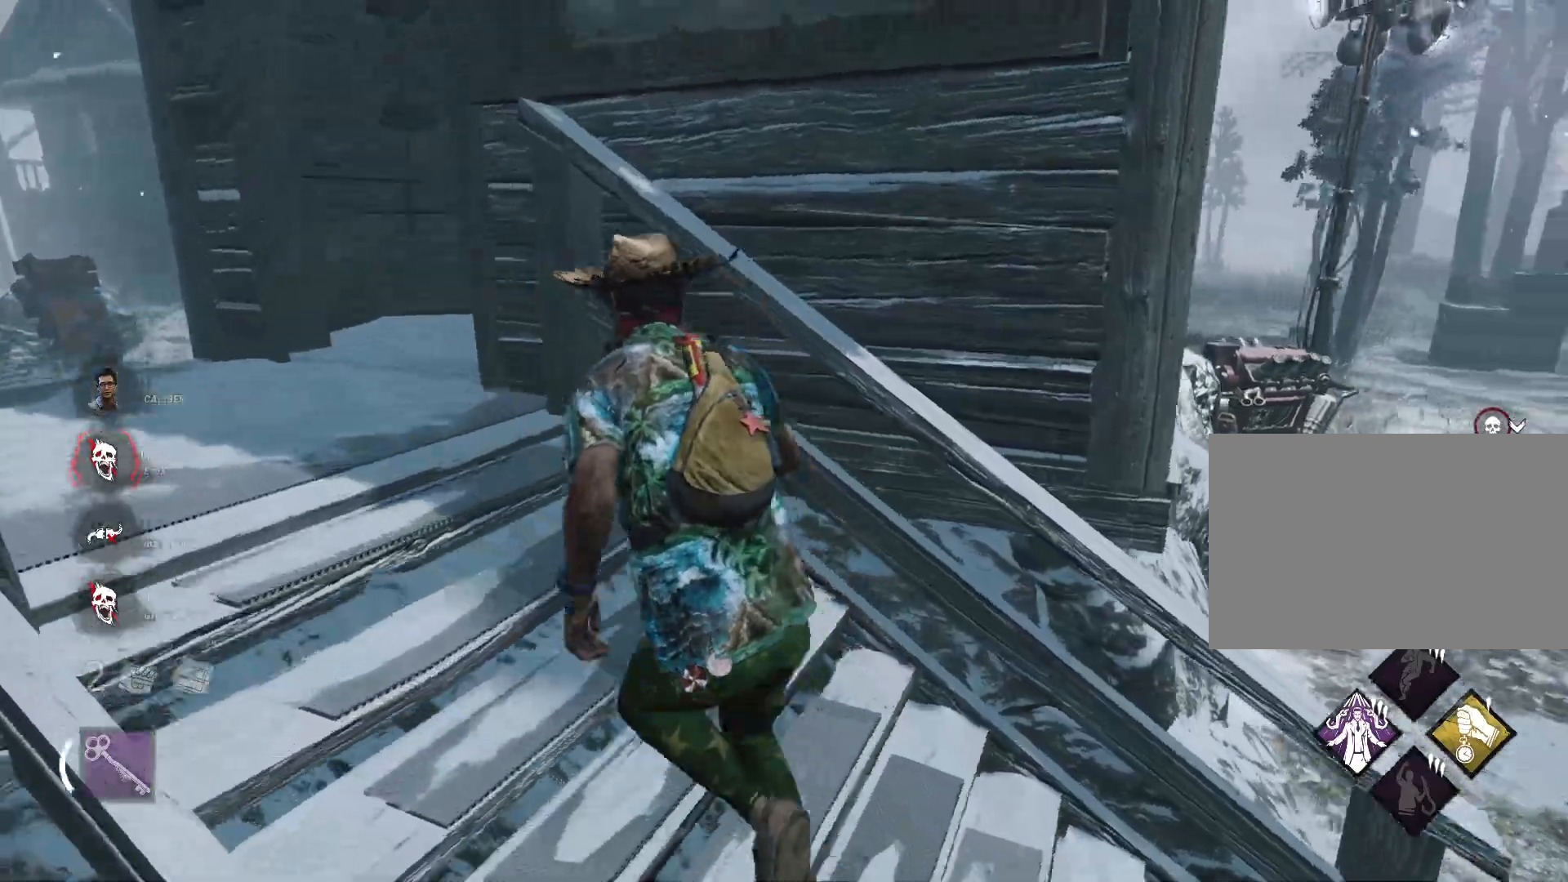
{"keys": ["a", "shift"], "mouse": [], "events": [[334, "w", "up"]]}
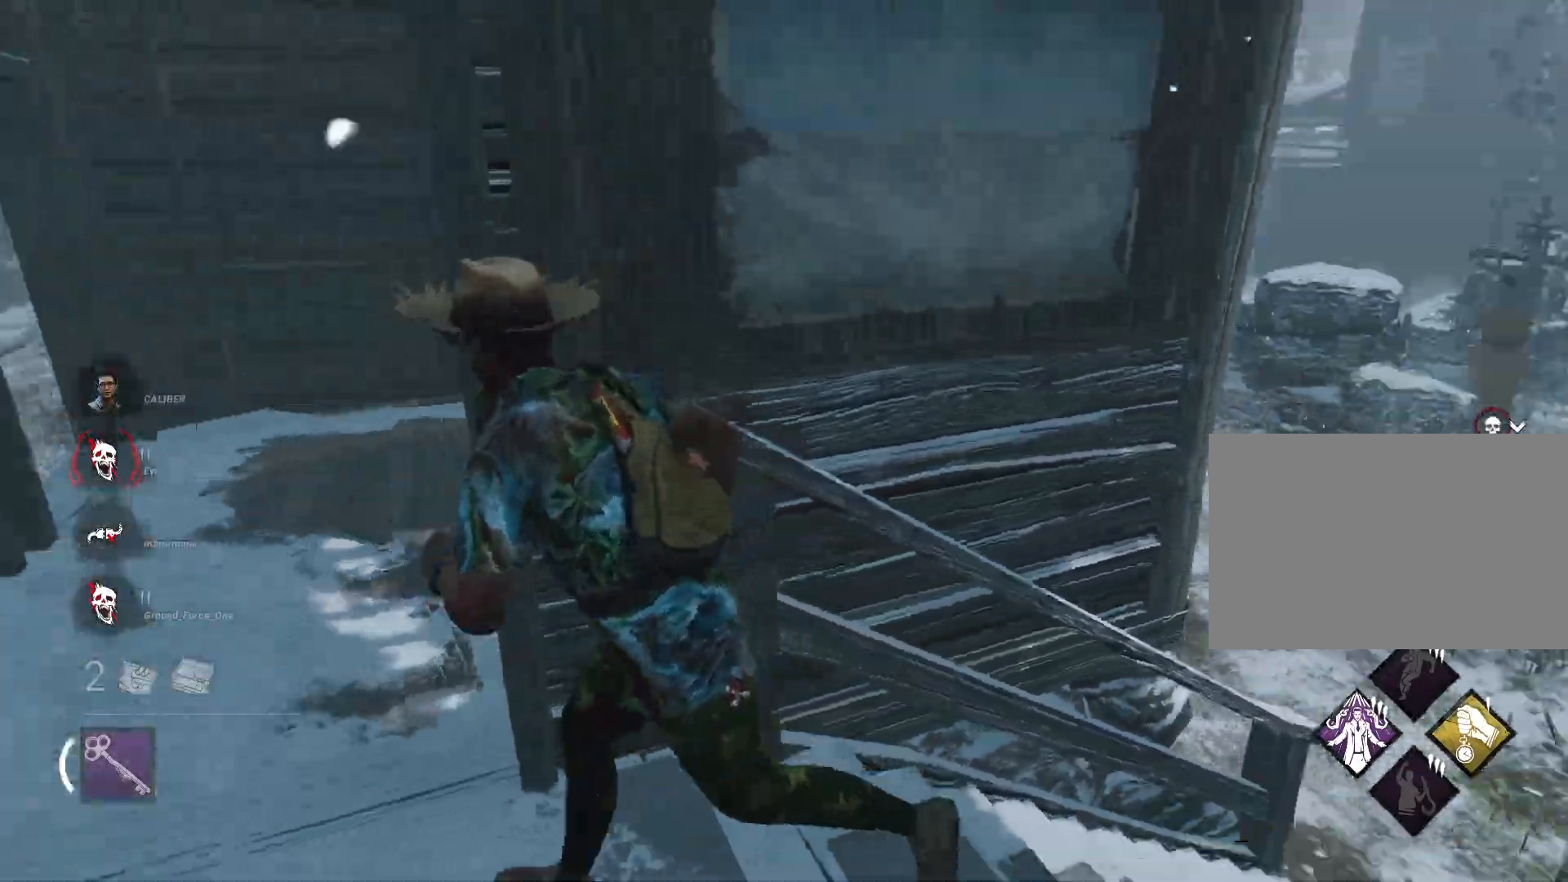
{"keys": ["d", "shift", "w"], "mouse": [], "events": [[117, "a", "up"], [150, "d", "down"], [401, "w", "down"]]}
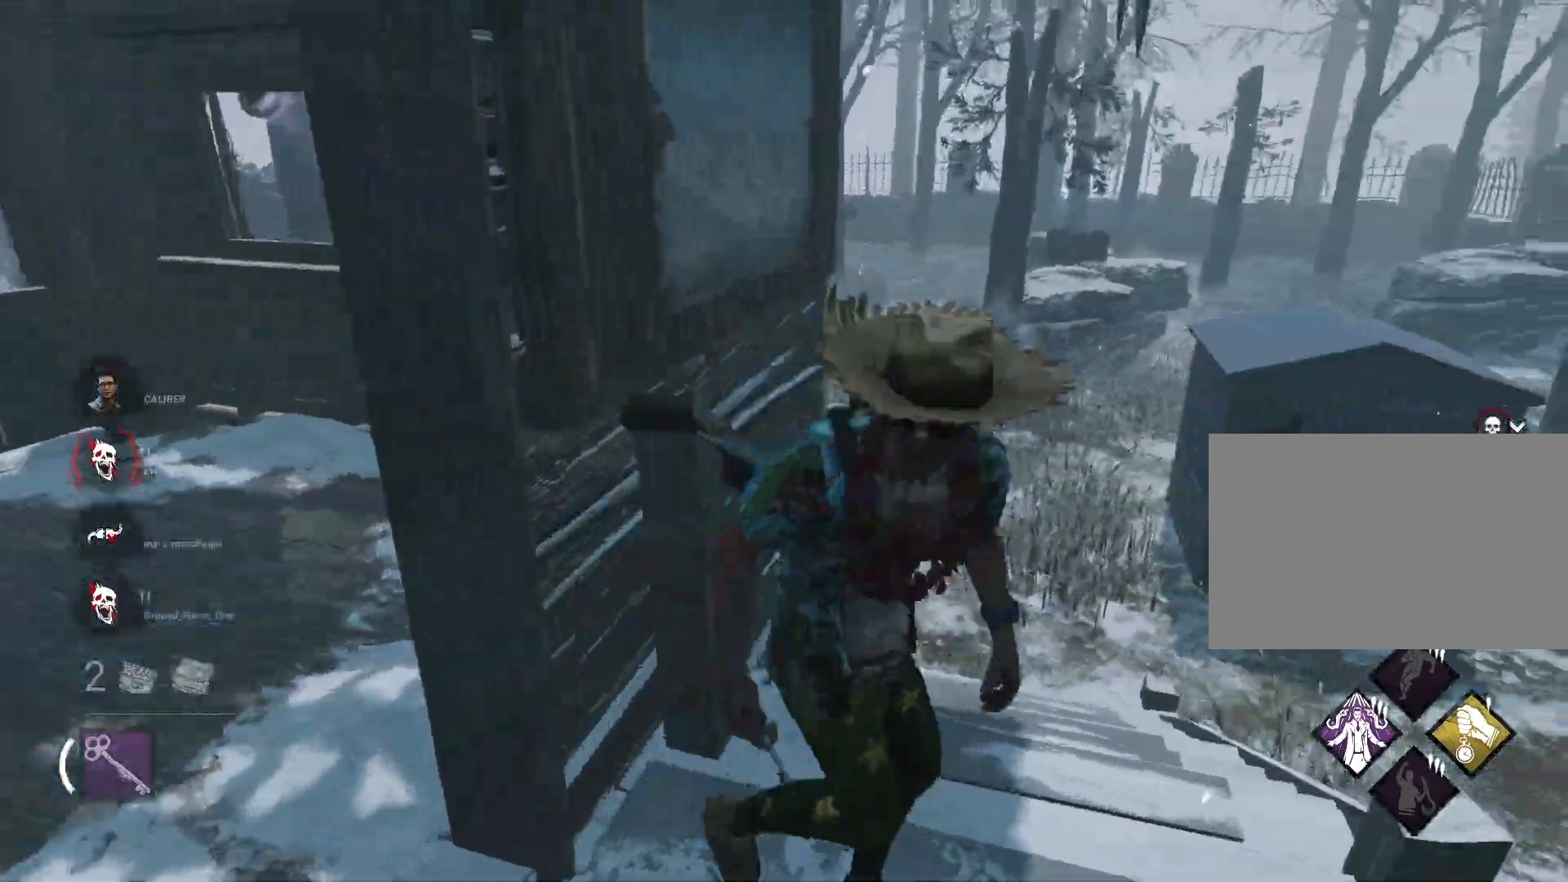
{"keys": ["shift", "w"], "mouse": [], "events": [[217, "d", "up"]]}
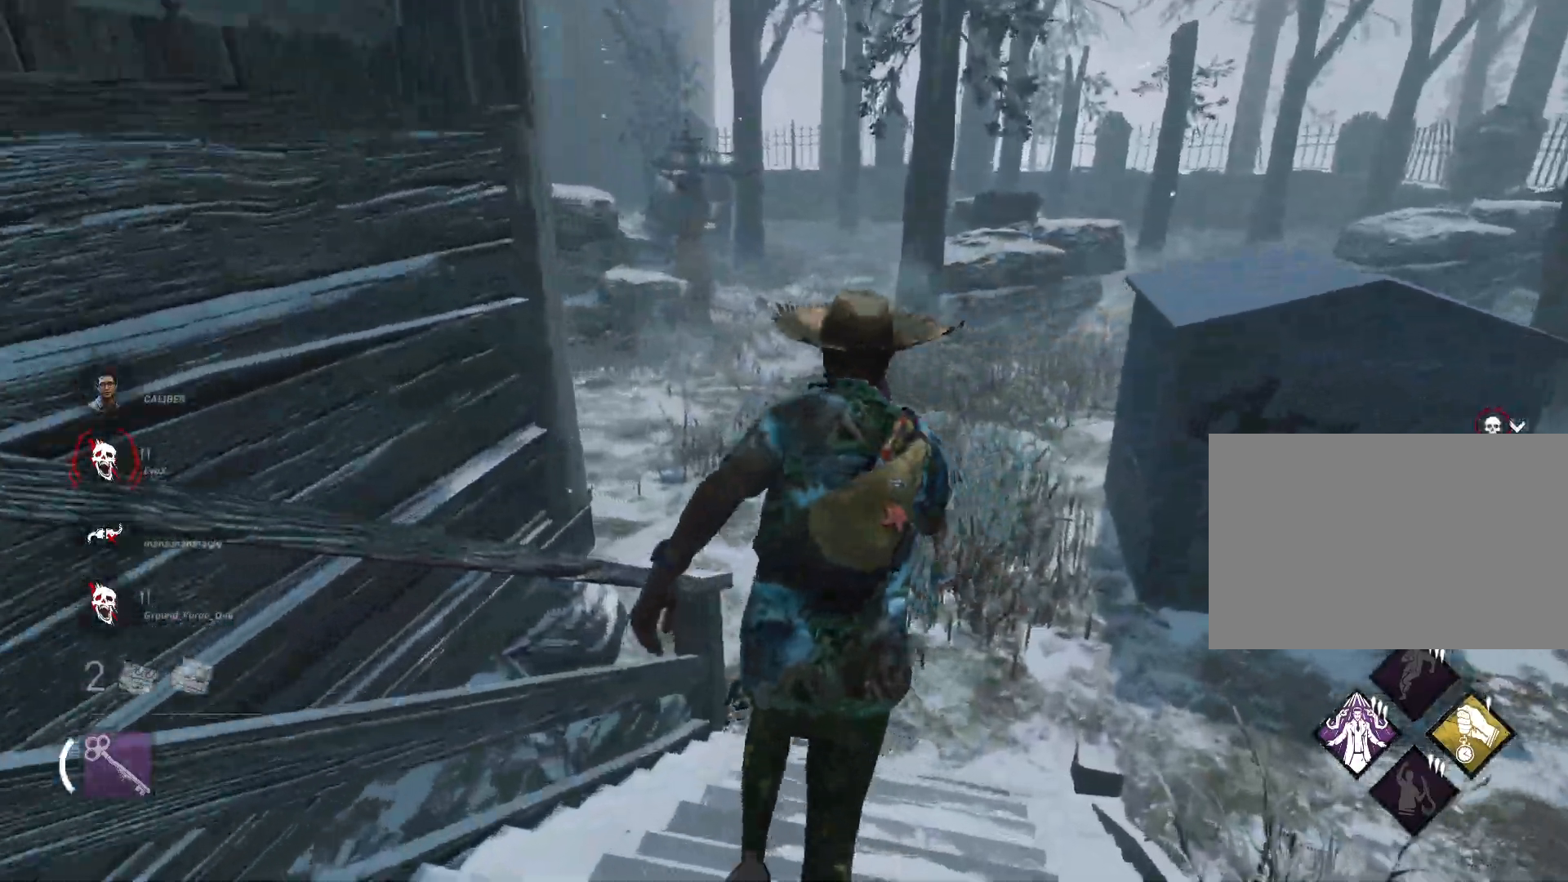
{"keys": ["shift", "w"], "mouse": [], "events": [[334, "d", "down"], [467, "d", "up"]]}
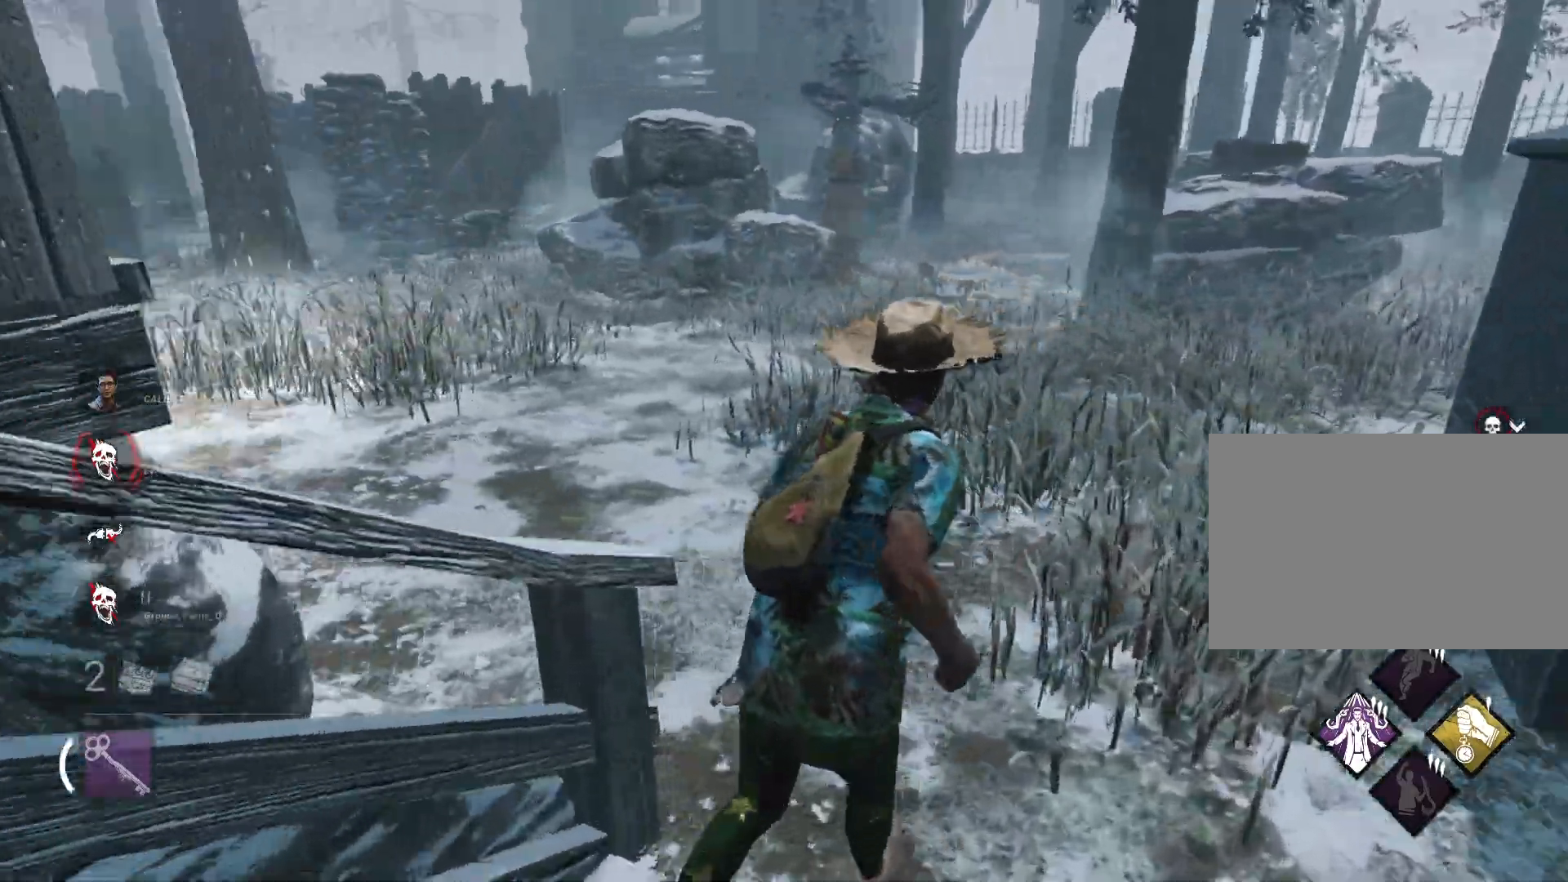
{"keys": ["shift", "w"], "mouse": [], "events": []}
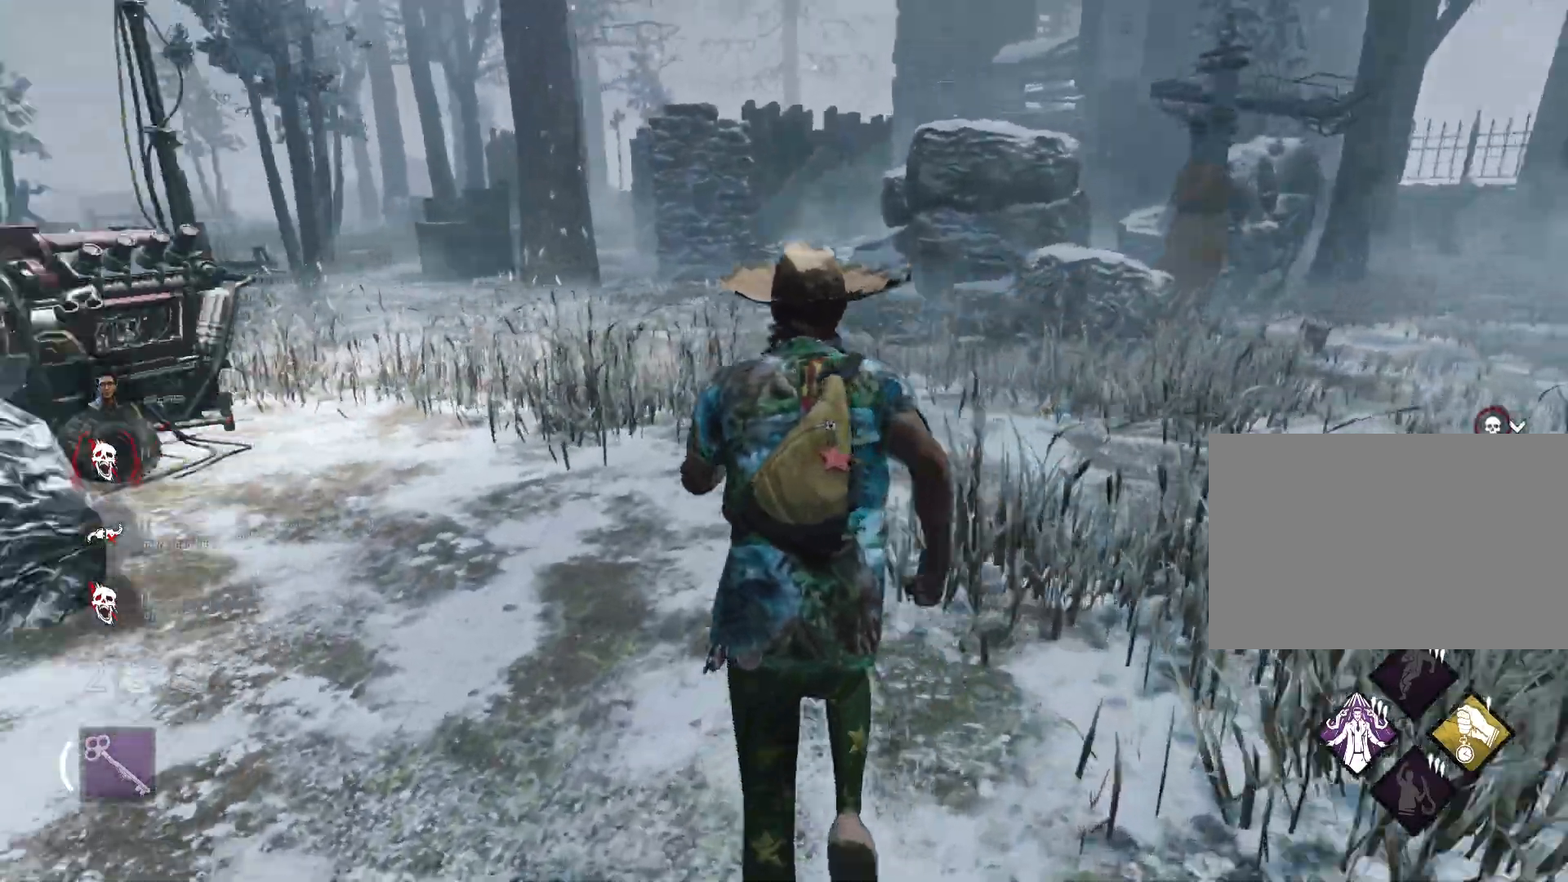
{"keys": ["d", "shift", "w"], "mouse": [], "events": [[34, "d", "down"]]}
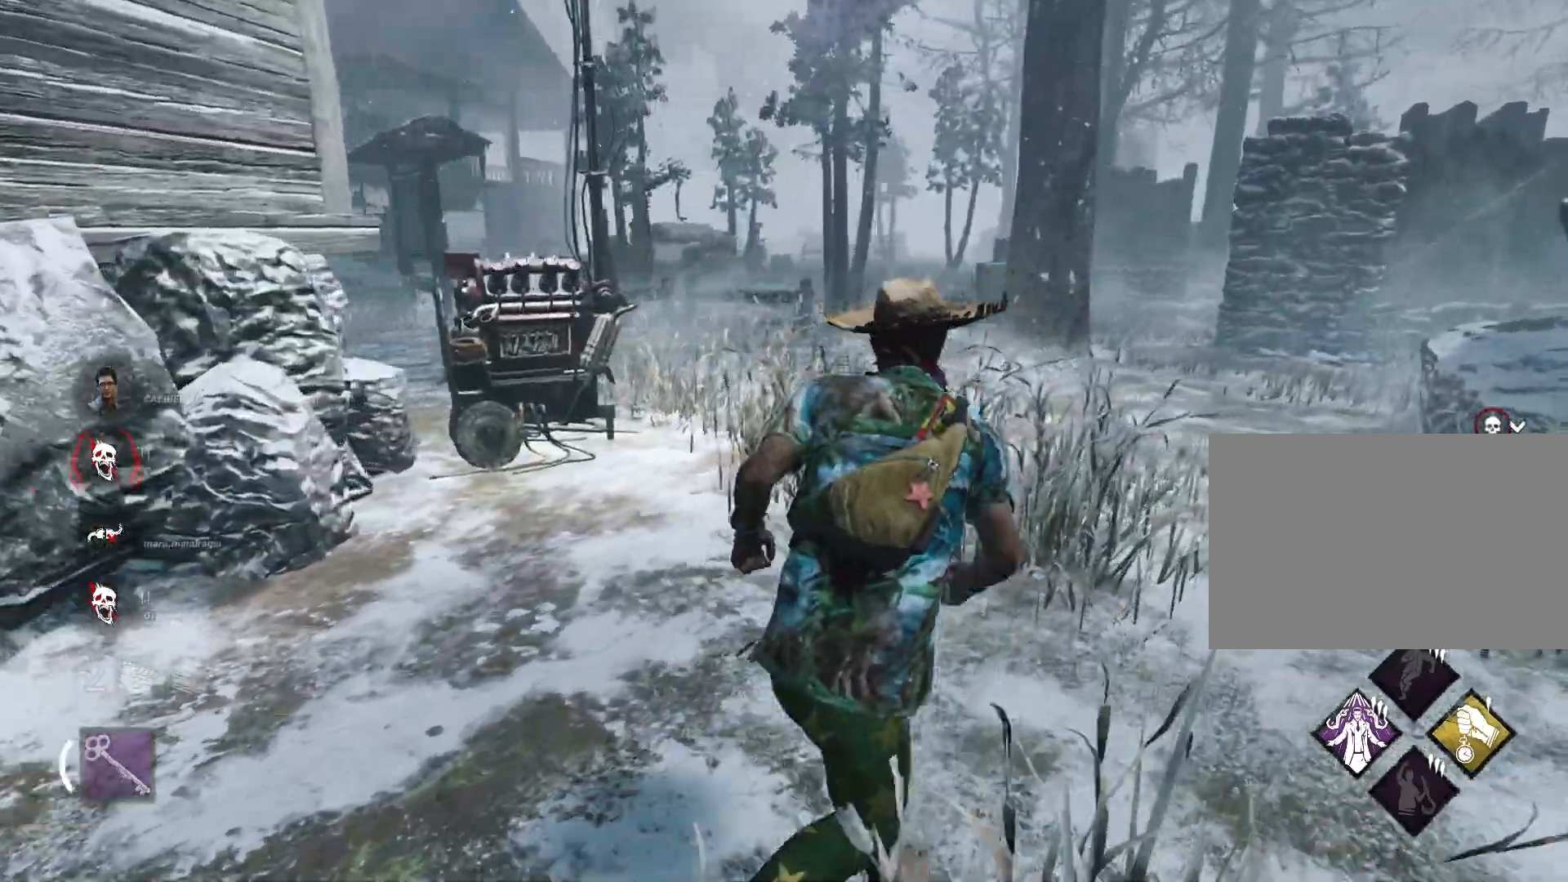
{"keys": ["shift", "w"], "mouse": [], "events": [[334, "d", "up"]]}
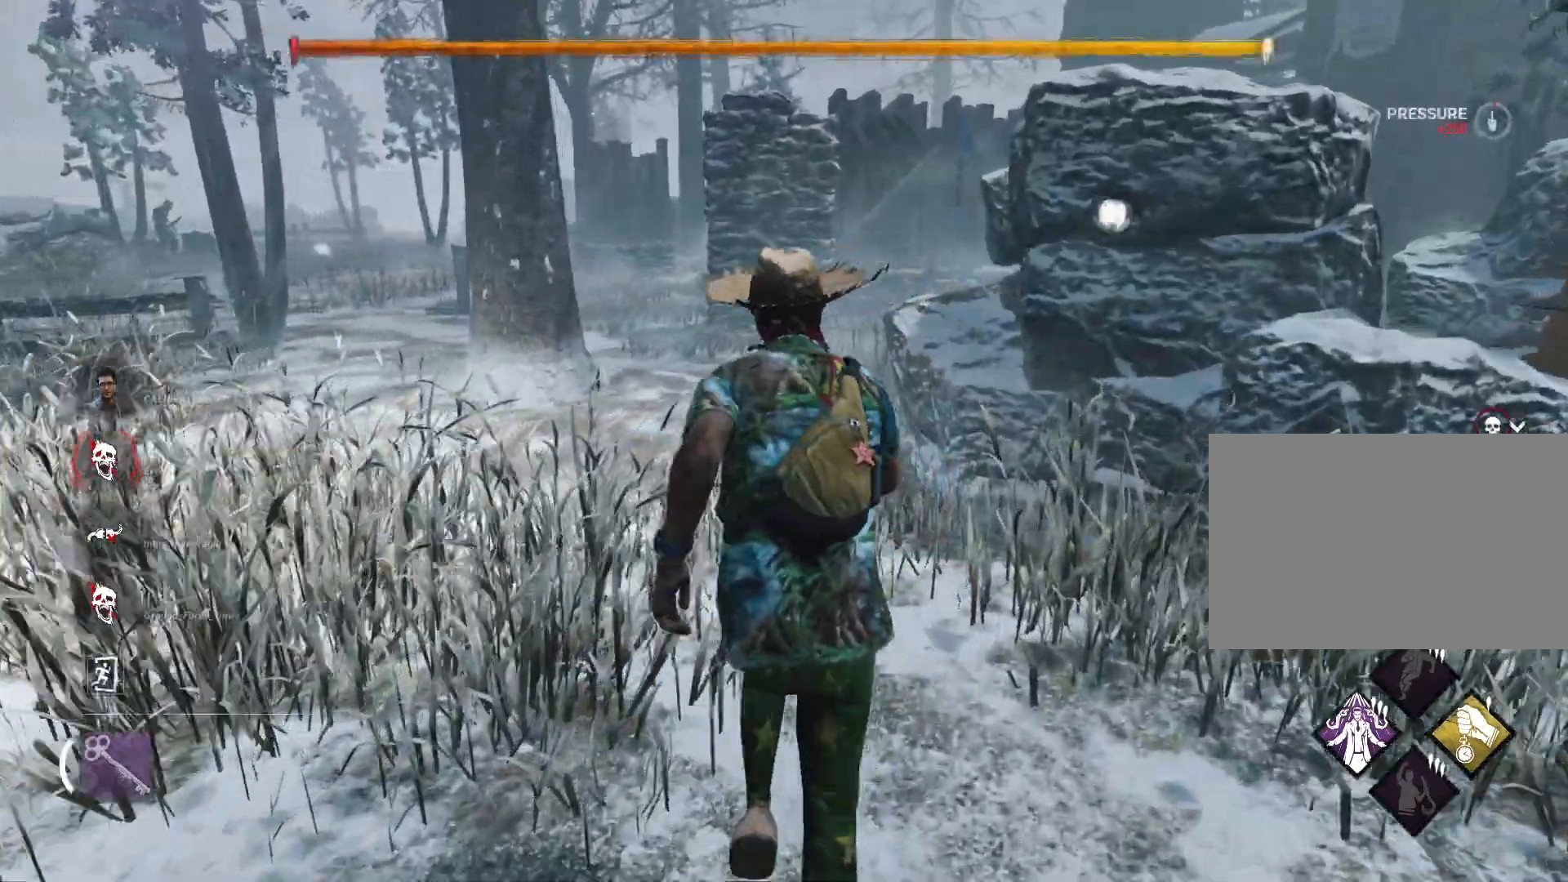
{"keys": ["shift", "w"], "mouse": [], "events": []}
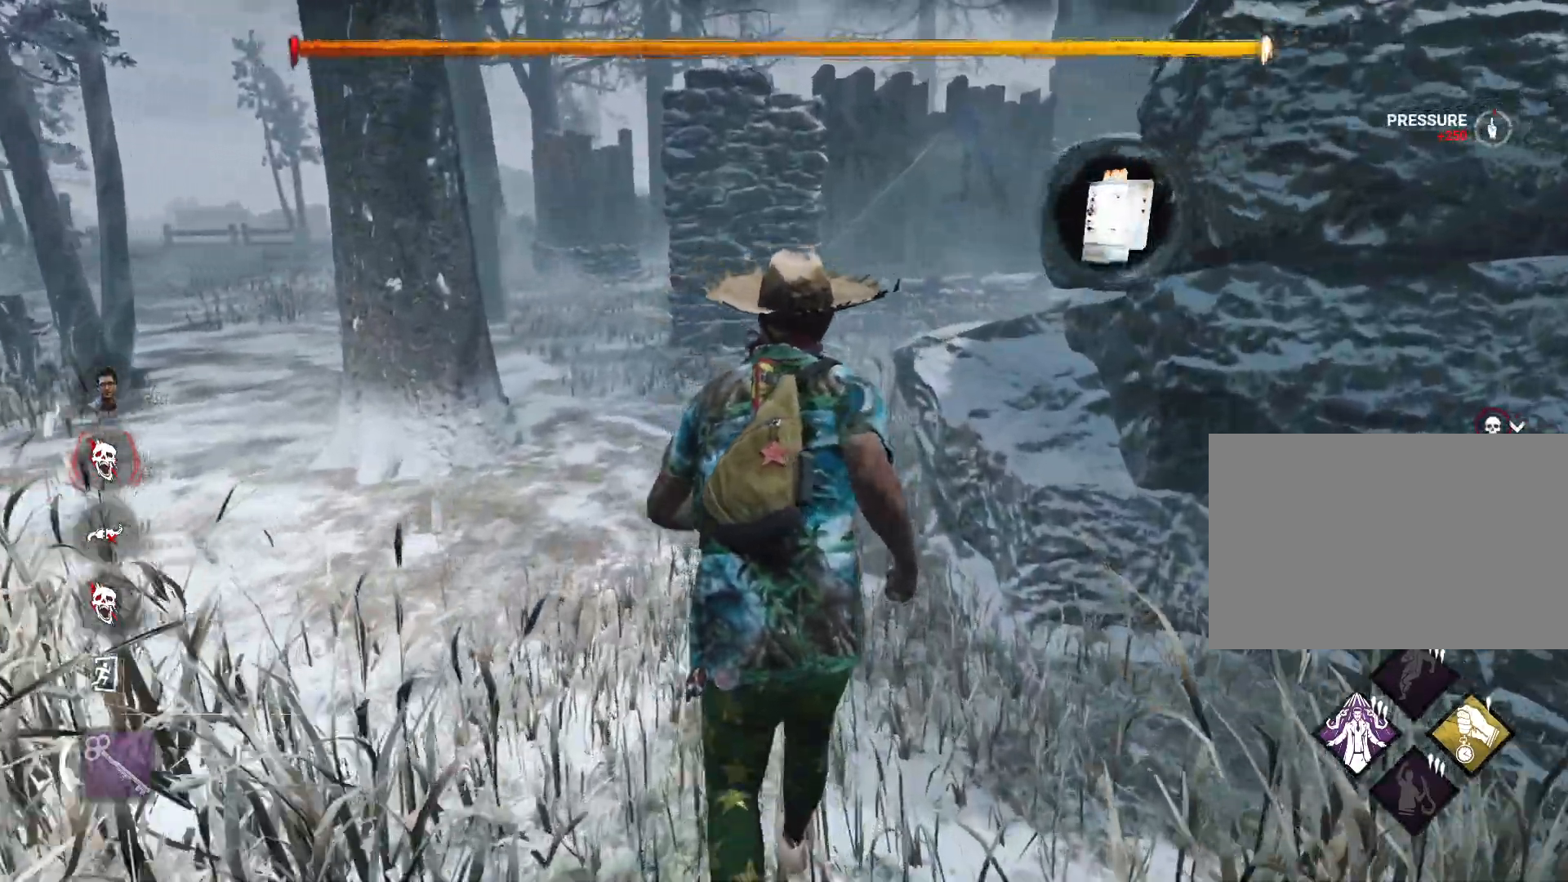
{"keys": ["d", "s", "shift"], "mouse": [], "events": [[267, "d", "down"], [267, "w", "up"], [500, "s", "down"]]}
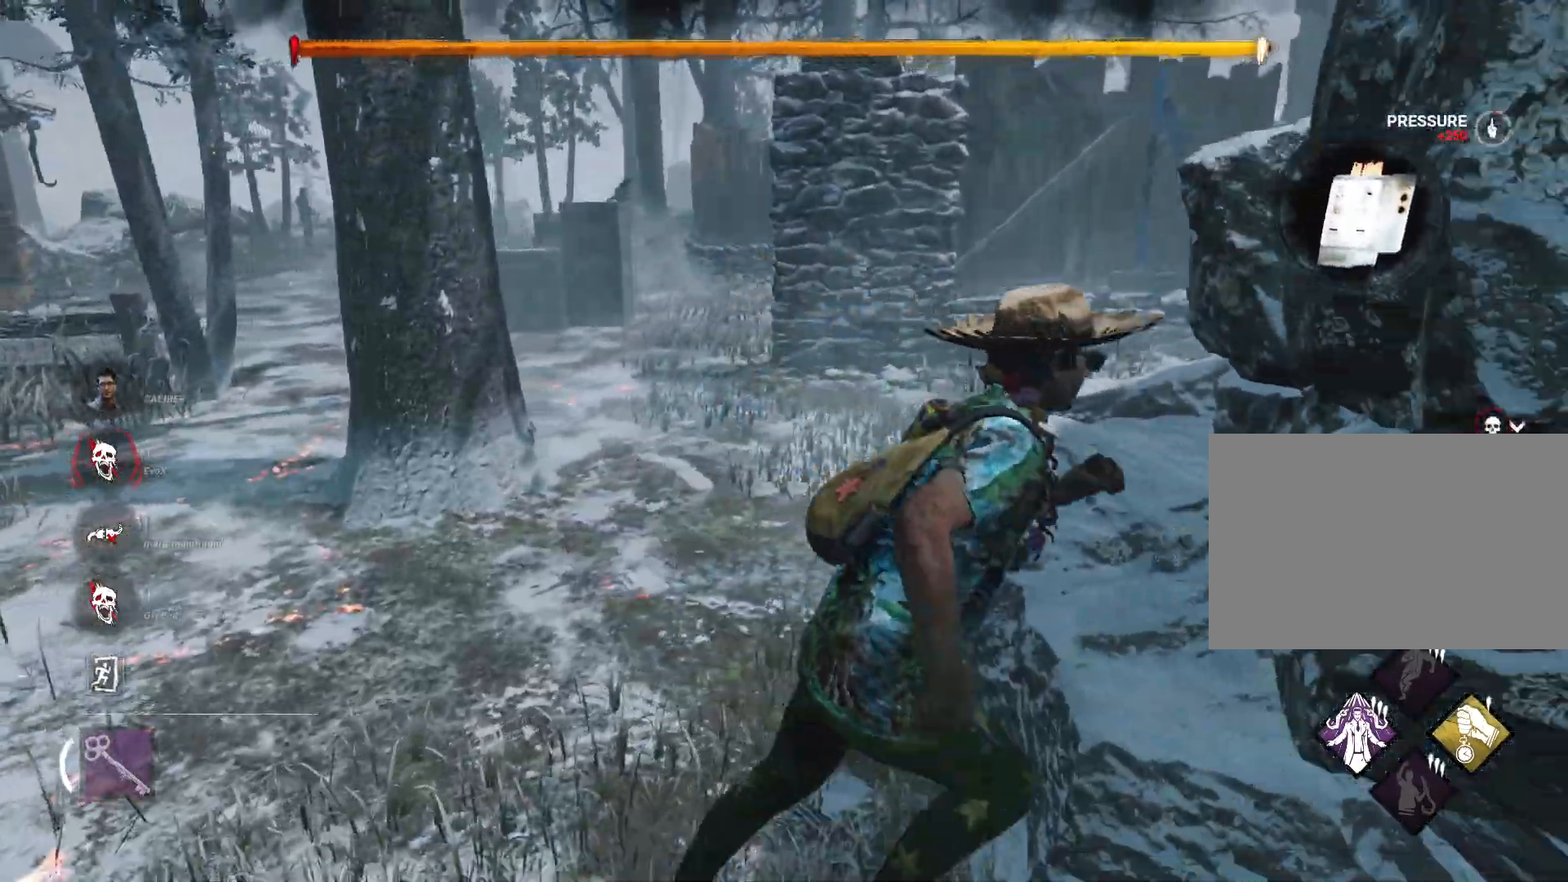
{"keys": ["d", "shift"], "mouse": [], "events": [[334, "s", "up"]]}
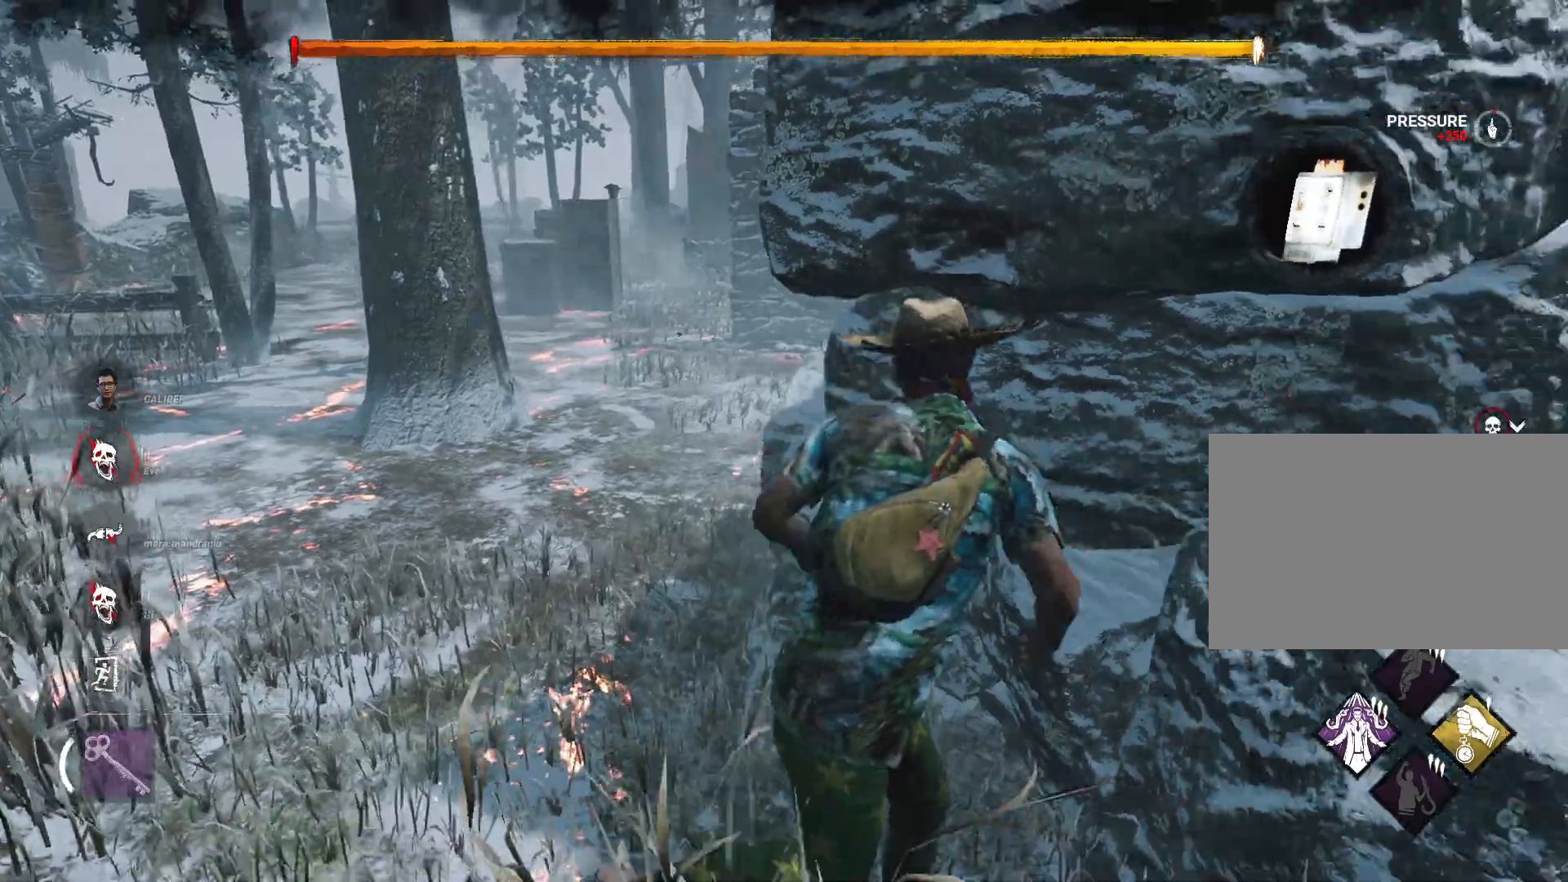
{"keys": ["d"], "mouse": [], "events": [[150, "shift", "up"]]}
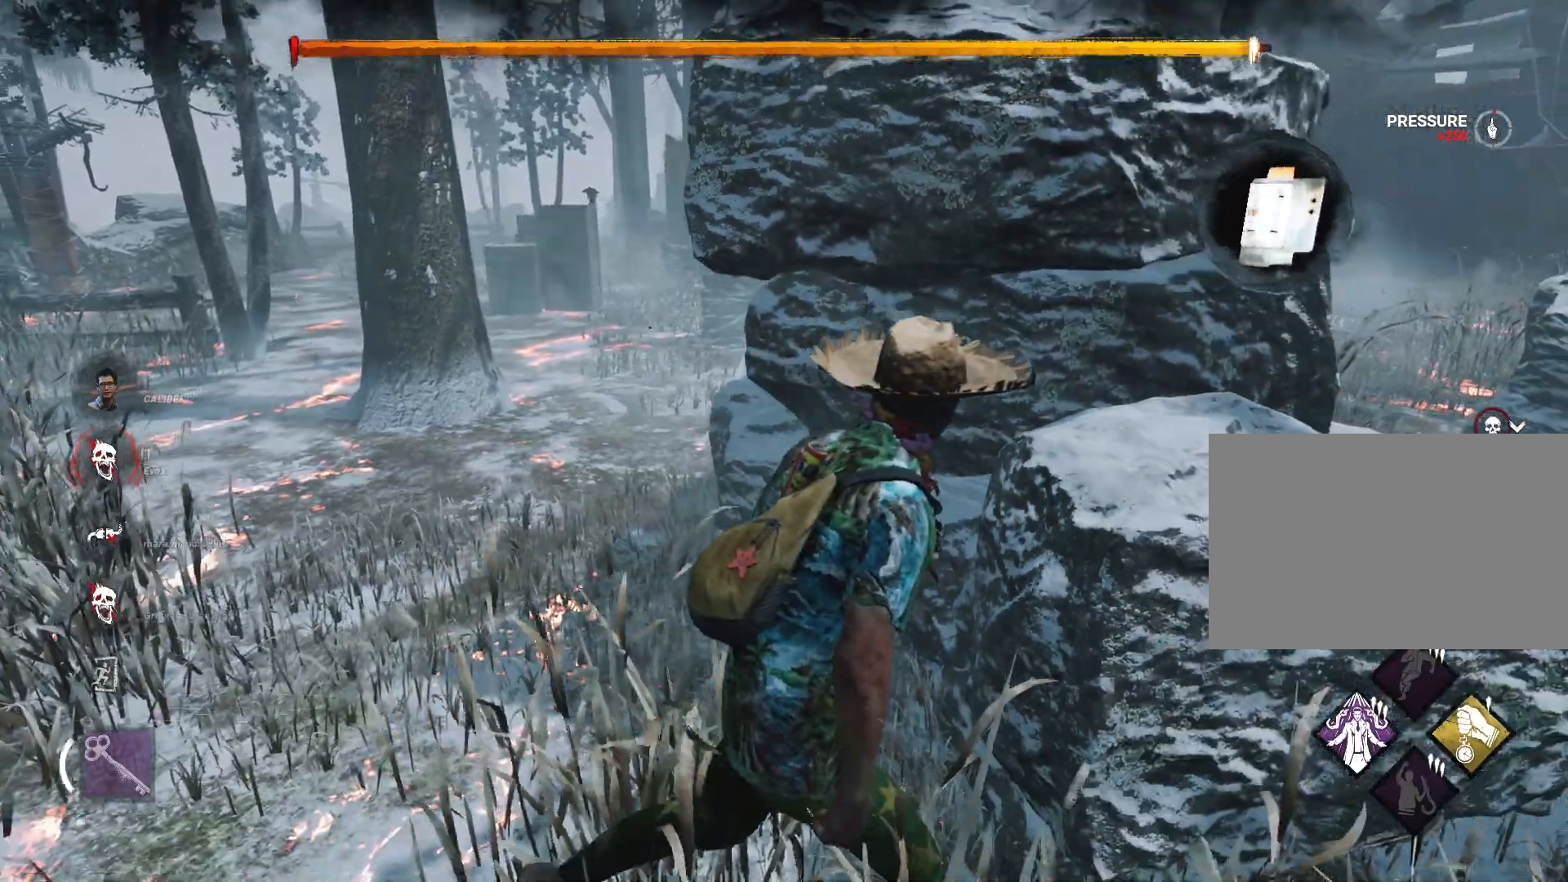
{"keys": ["d", "s"], "mouse": [], "events": [[401, "s", "down"]]}
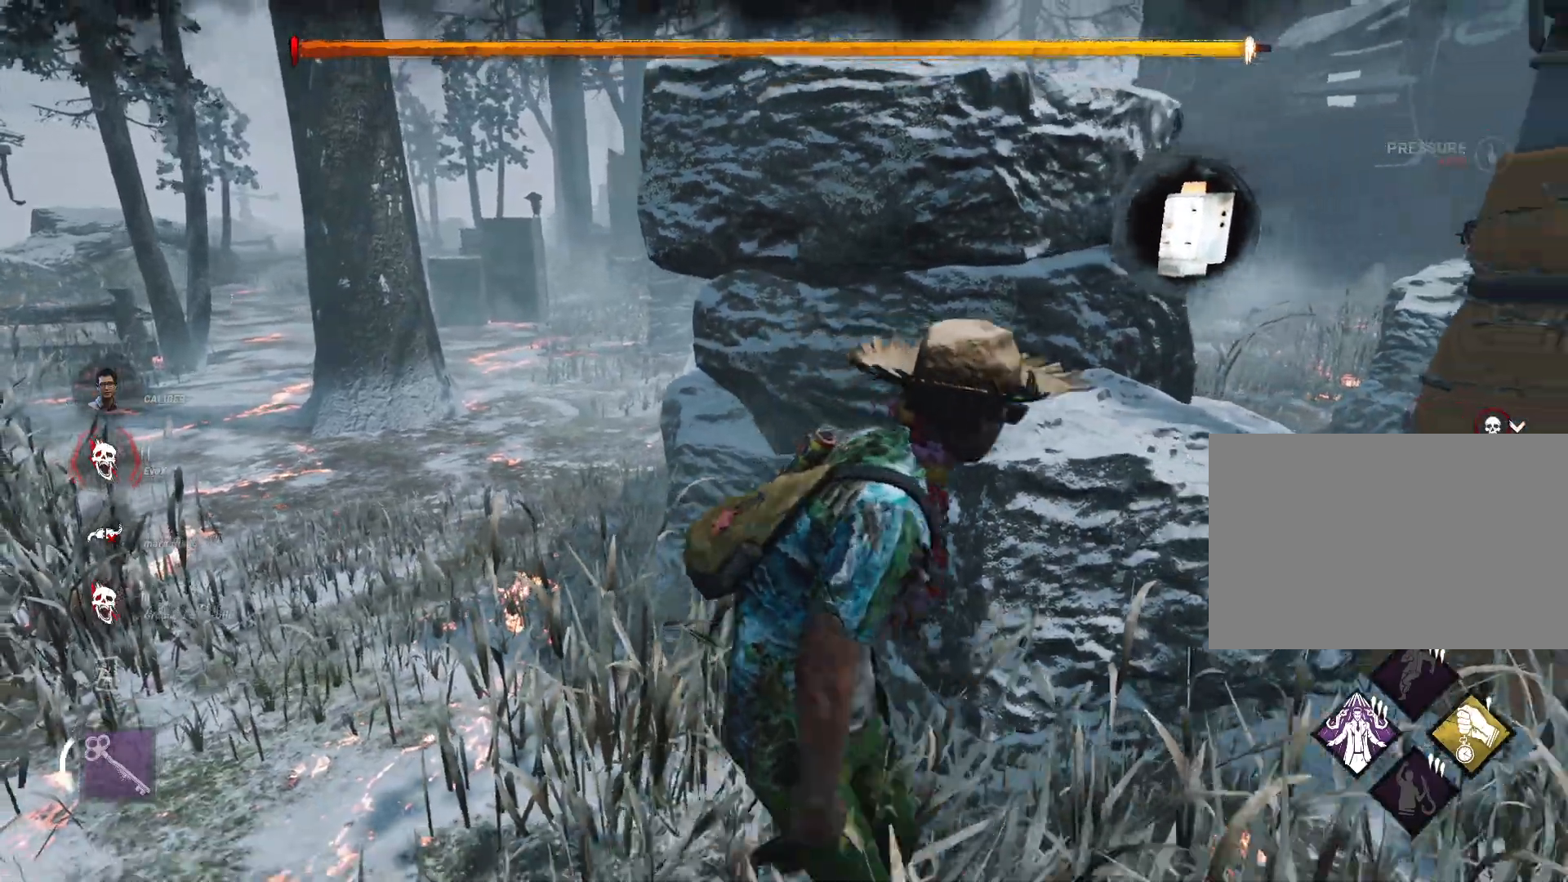
{"keys": ["alt", "w"], "mouse": [], "events": [[133, "s", "up"], [317, "w", "down"], [467, "alt", "down"], [467, "d", "up"]]}